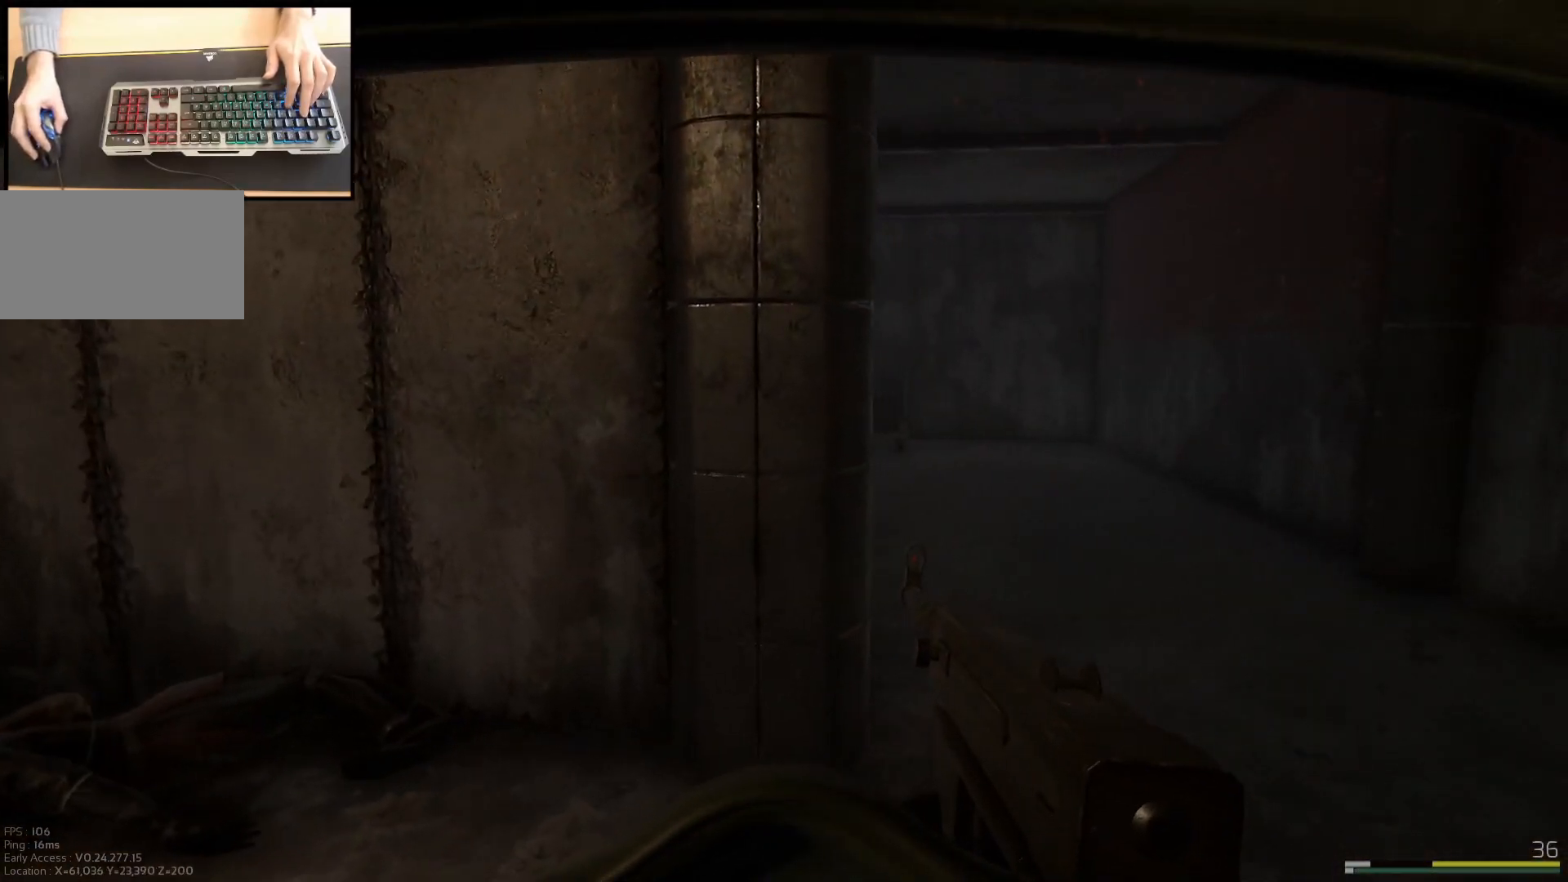
Gameplay with keyboard and mouse; each line is a JSON object with the keys and mouse buttons held at the frame after it. "events" lists presses ("down") and releases ("up") of "a", "ctrl", "d", "e", "q", "s", "shift", "space", "w", "mouse_left", "mouse_wheel", "mouse_right", "mouse_mb4" and "mouse_mb5" between this image and that frame as [ms after this image, input, new state], when the widget could be followed in between. "mouse_left", "mouse_wheel", "mouse_right", "mouse_mb4", "mouse_mb5" = the "left", "wheel", "right", "mb4", "mb5" buttons of the "mouse" list. No other keys are recorded. "wheel" means that the mouse wheel is clicked or scrolled. Mouse movement is not recorded.
{"keys": ["d", "w"], "mouse": [], "events": [[84, "d", "up"], [134, "a", "down"], [184, "a", "up"], [334, "d", "down"]]}
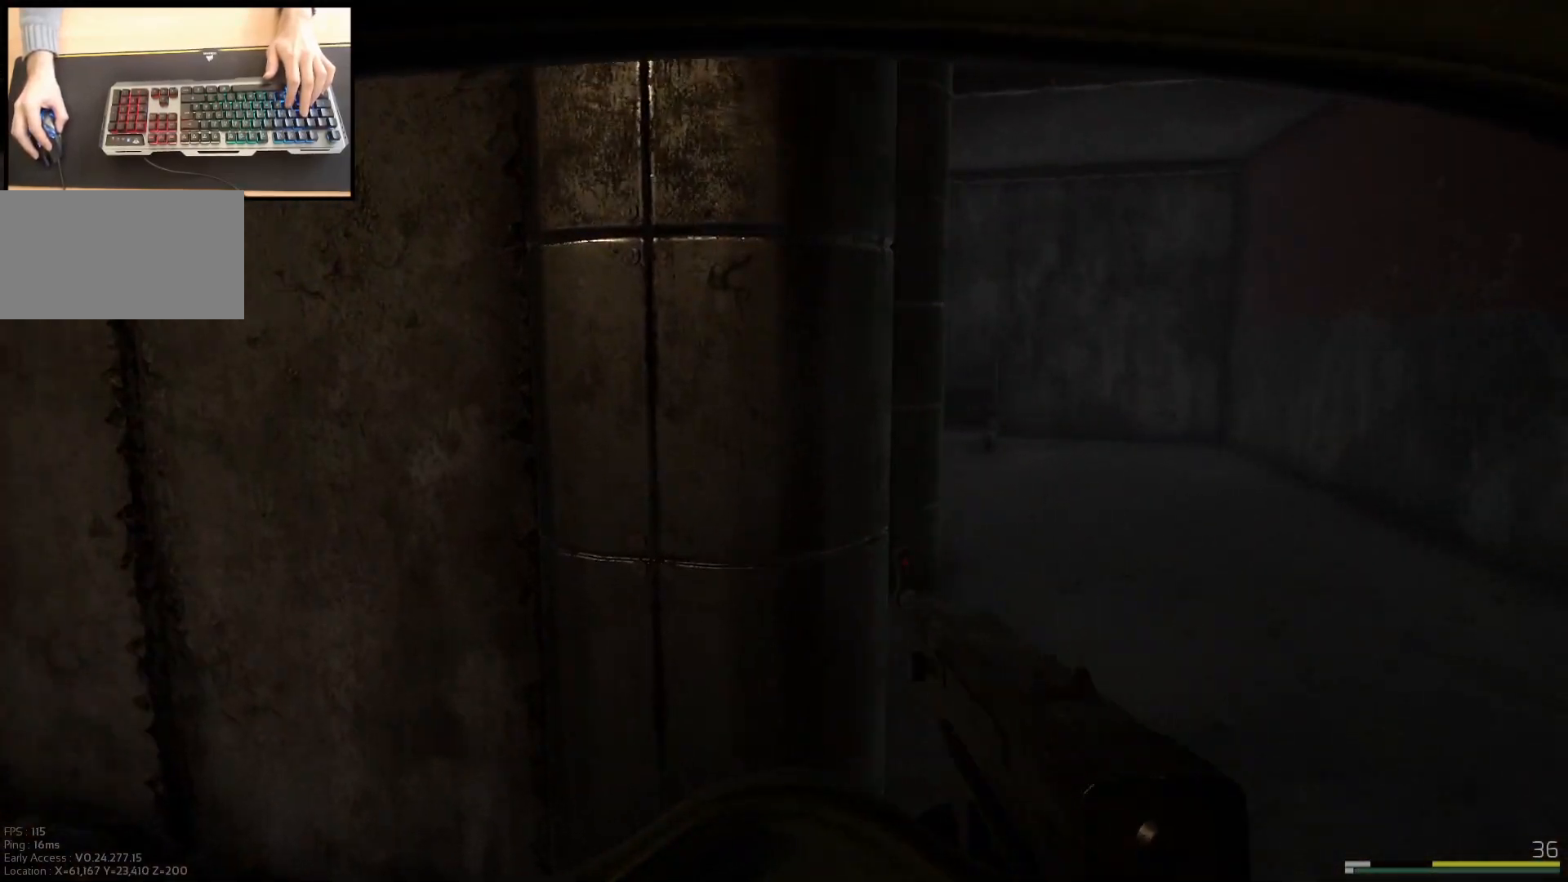
{"keys": ["d", "w"], "mouse": [], "events": []}
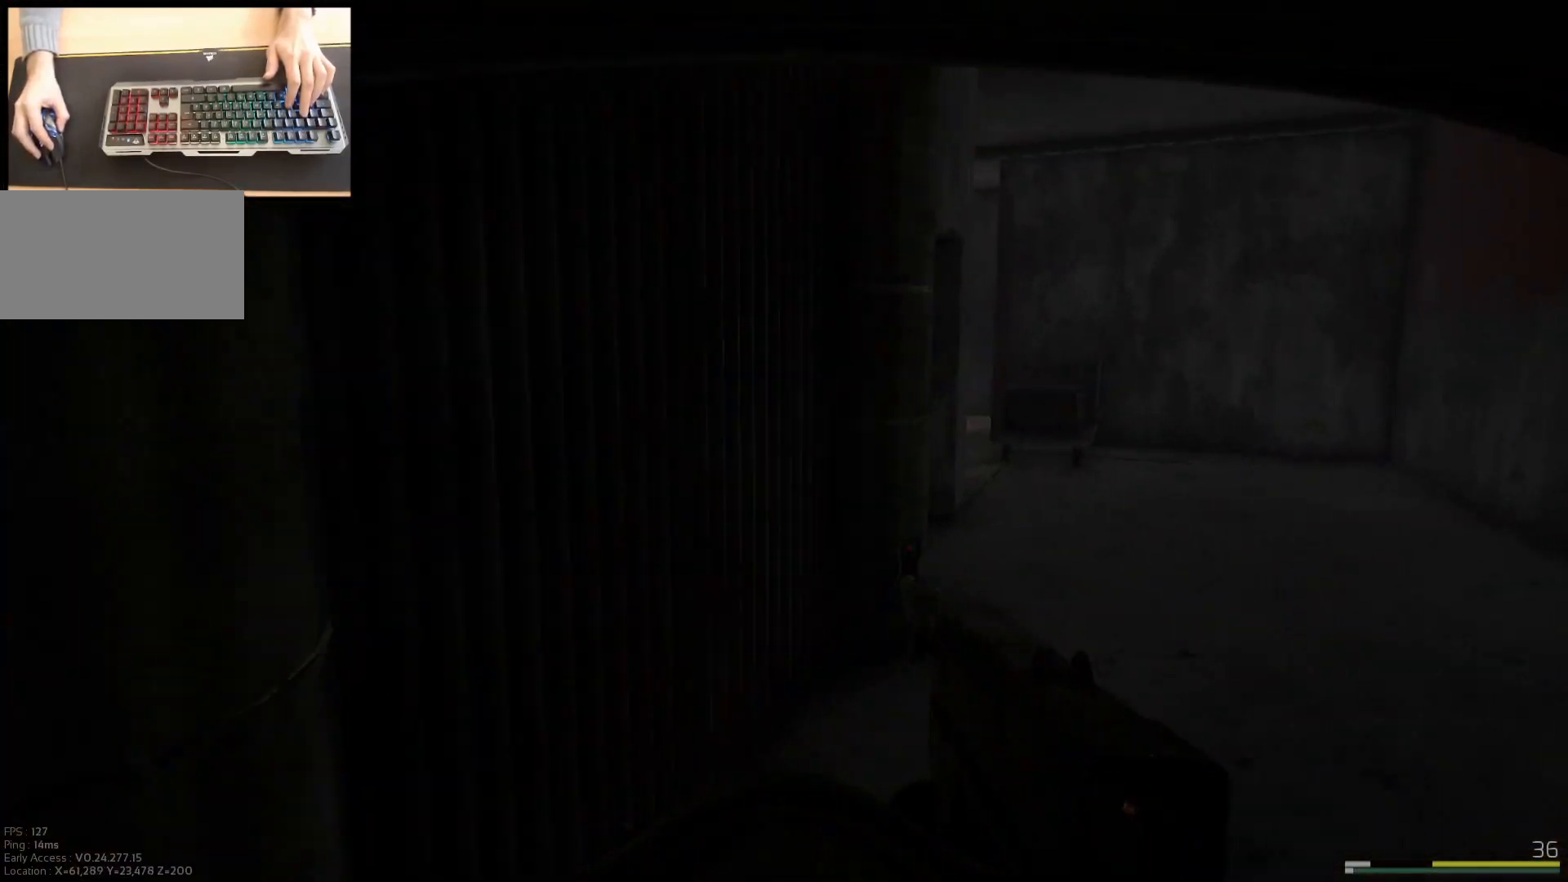
{"keys": ["w"], "mouse": [], "events": [[117, "d", "up"]]}
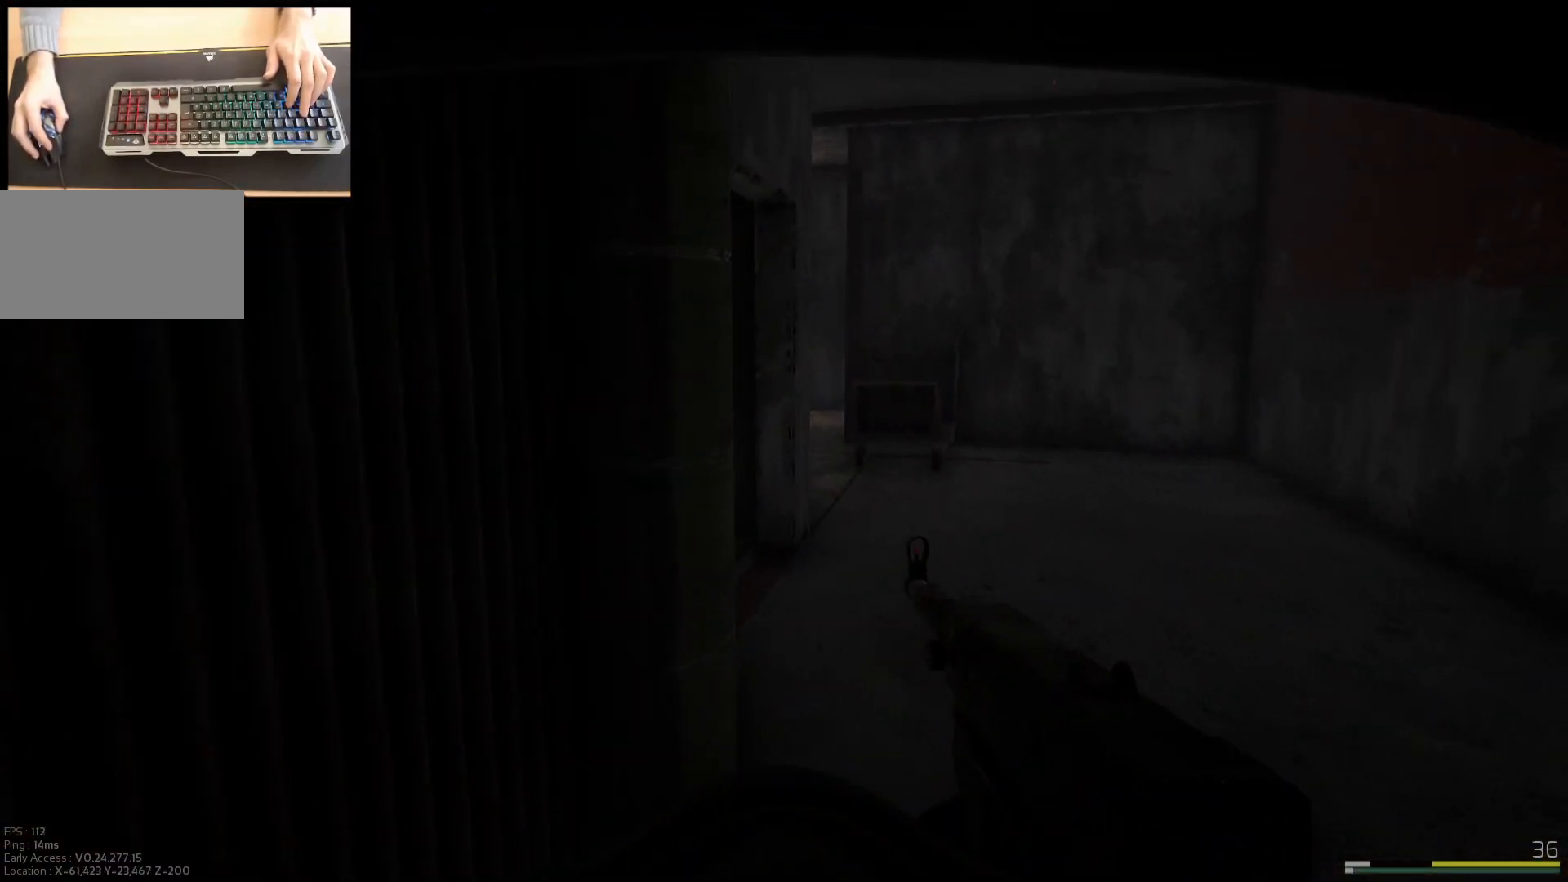
{"keys": [], "mouse": [], "events": [[317, "w", "up"]]}
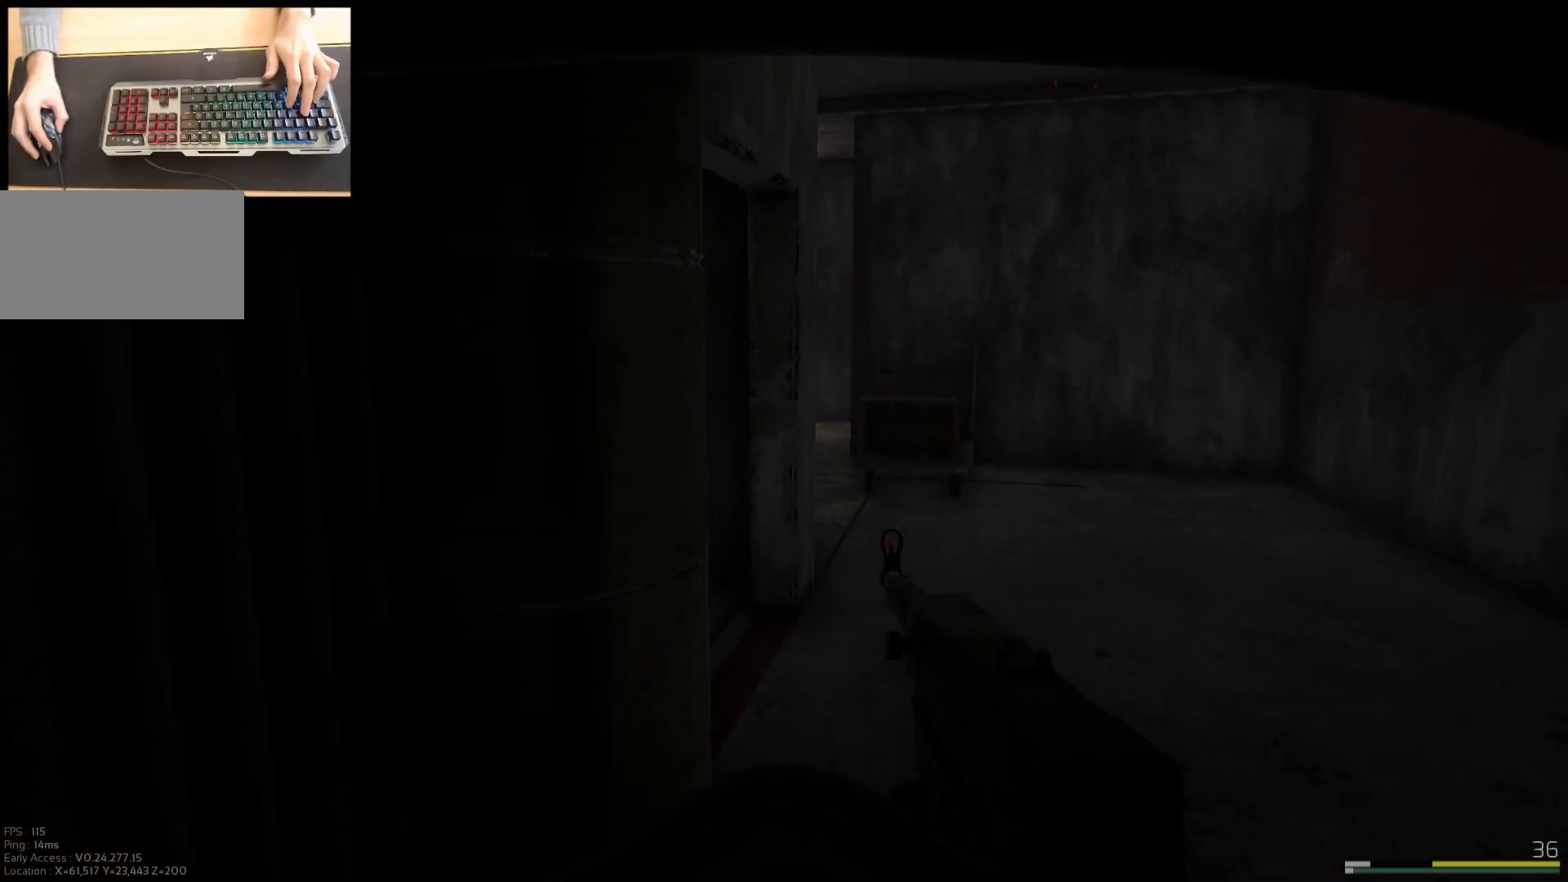
{"keys": ["w"], "mouse": [], "events": [[17, "ctrl", "down"], [150, "ctrl", "up"], [217, "w", "down"]]}
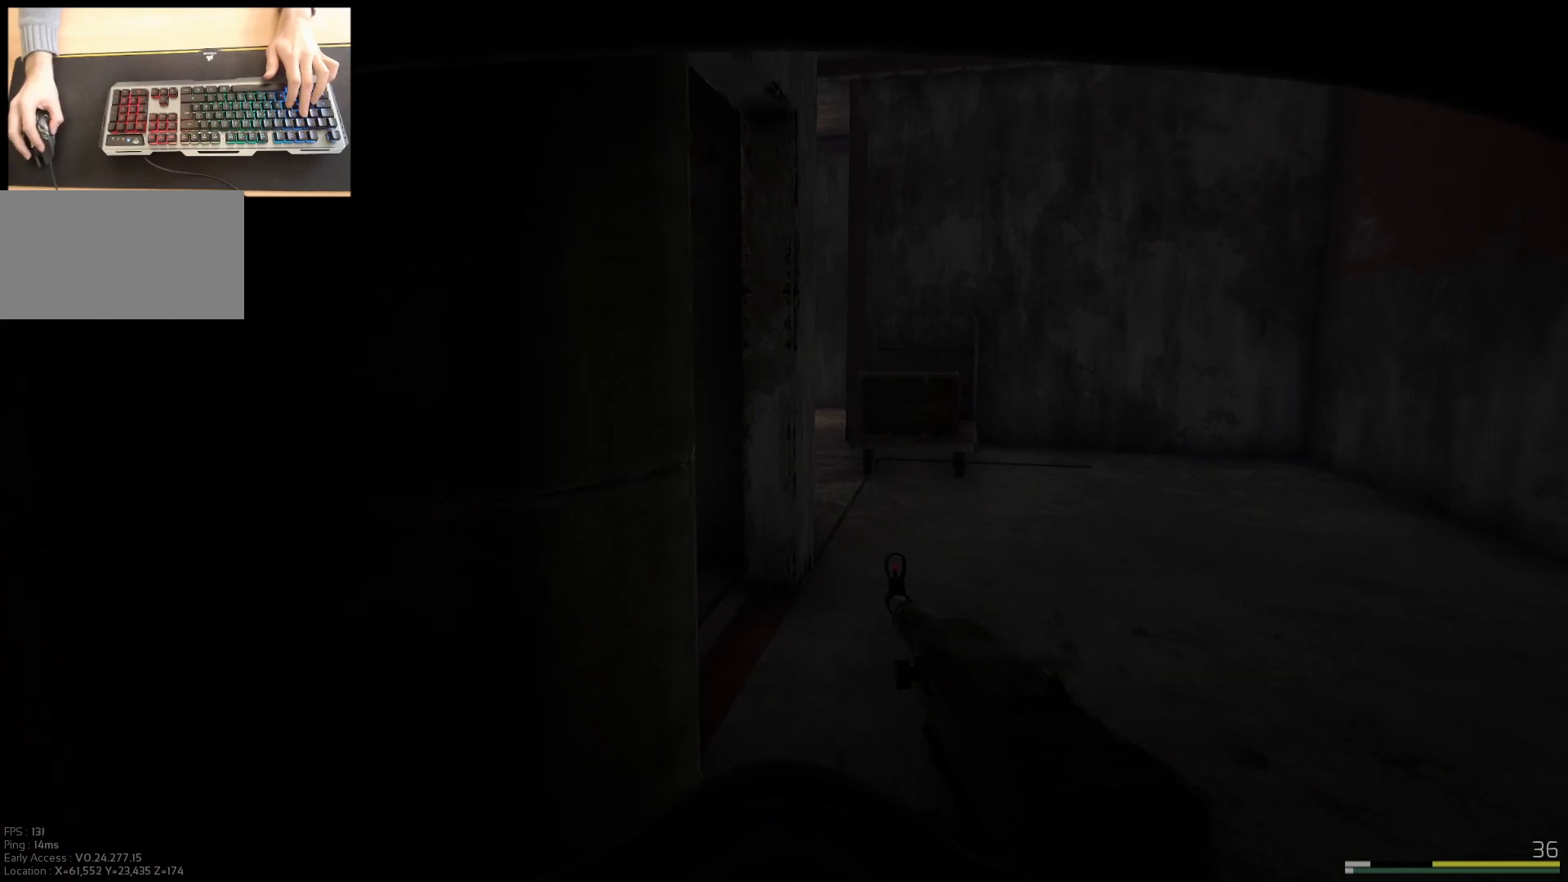
{"keys": ["d", "w"], "mouse": [], "events": [[100, "d", "down"]]}
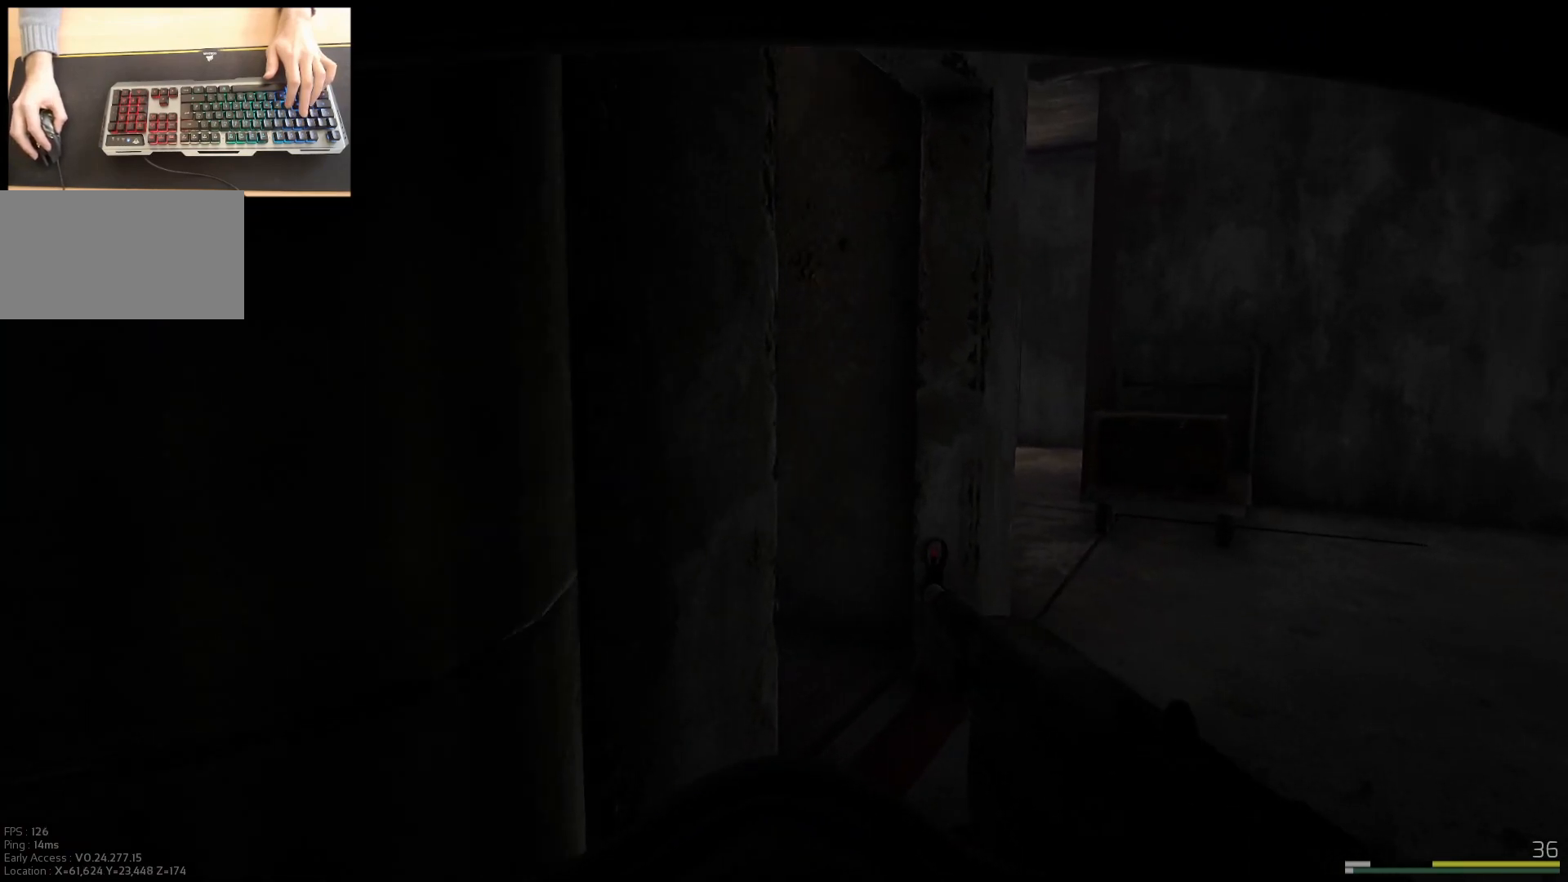
{"keys": ["w"], "mouse": [], "events": [[167, "d", "up"]]}
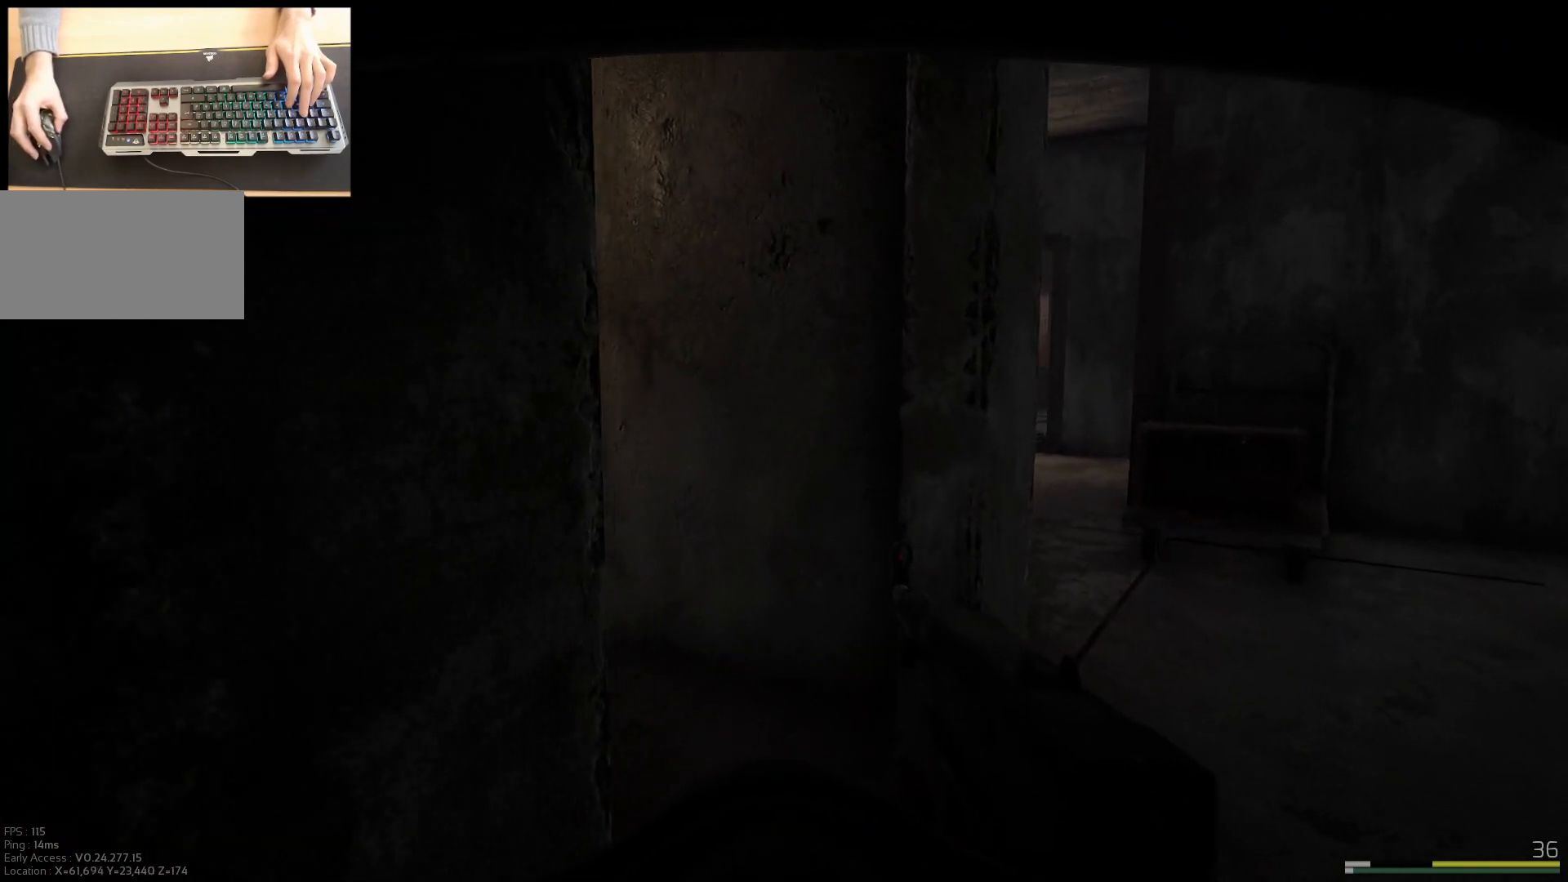
{"keys": ["d", "w"], "mouse": [], "events": [[167, "d", "down"], [283, "d", "up"], [467, "d", "down"]]}
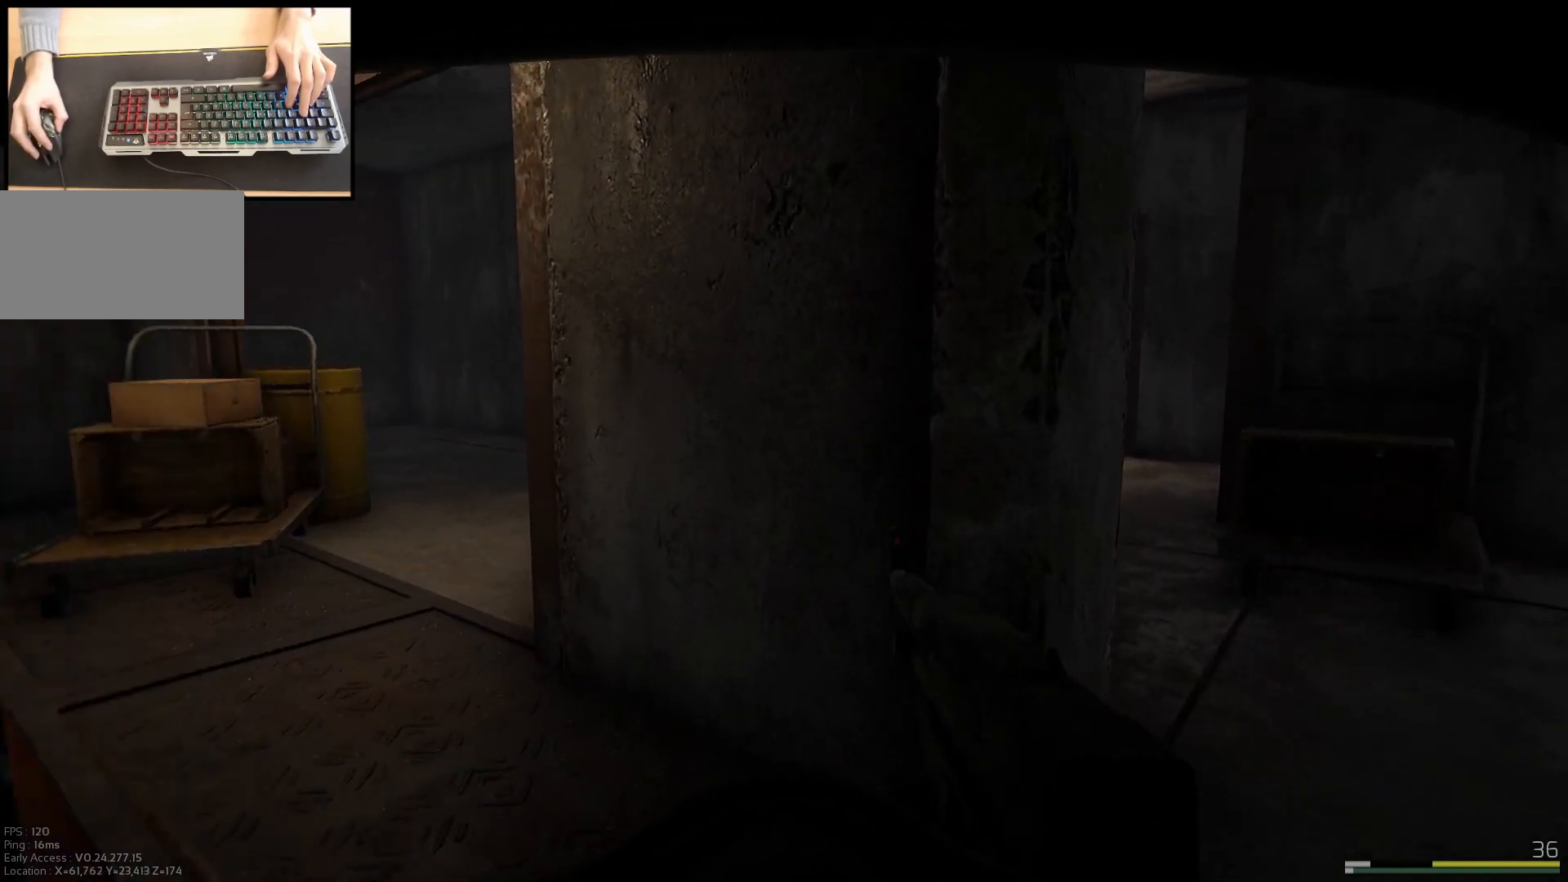
{"keys": ["d", "w"], "mouse": [], "events": []}
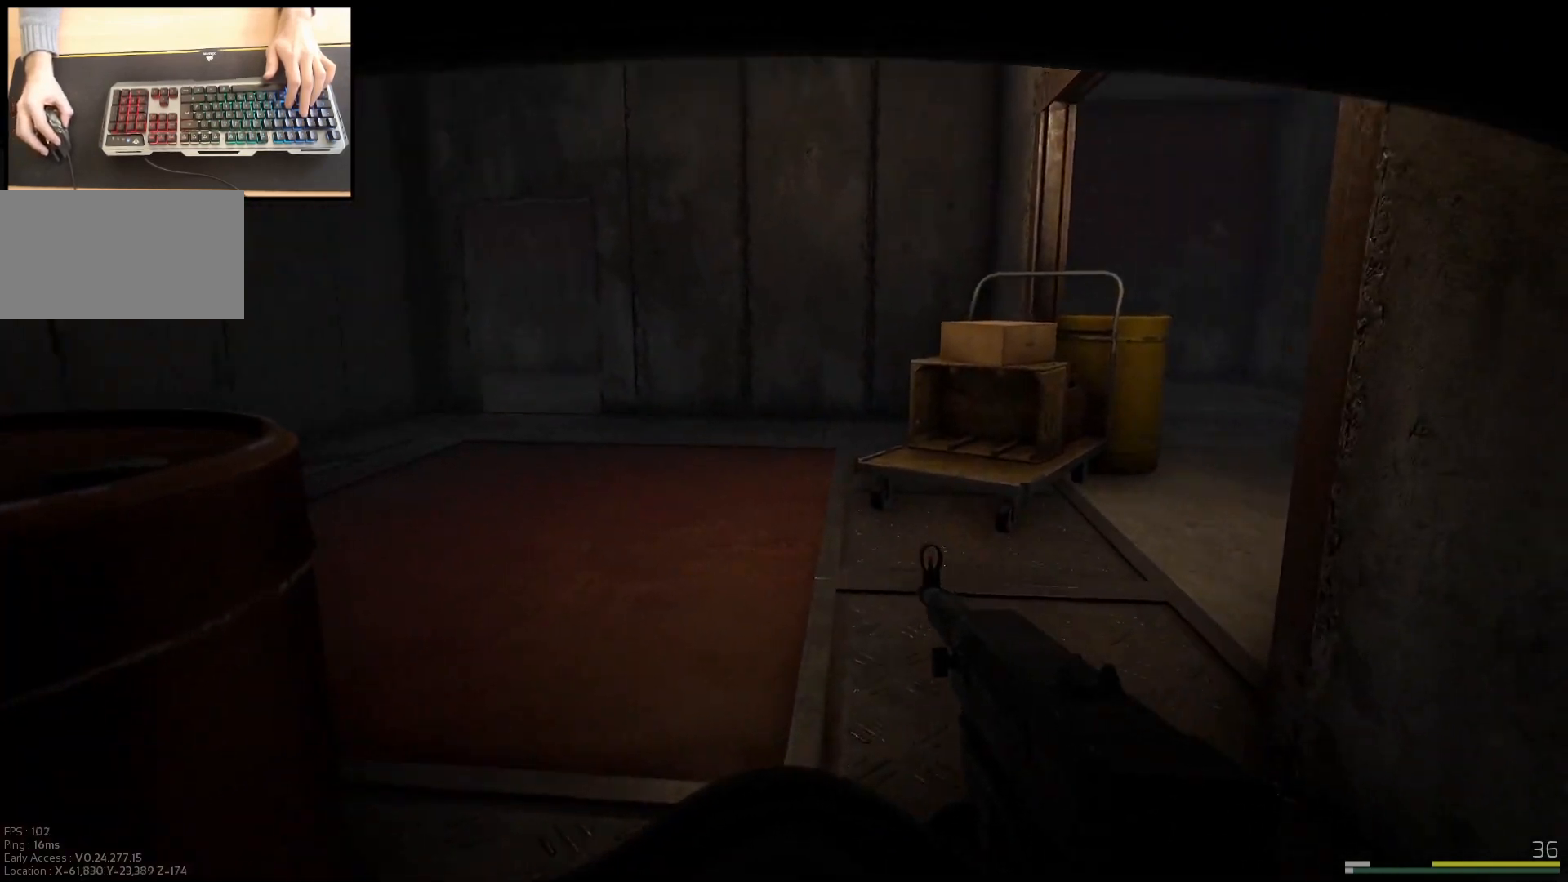
{"keys": ["d", "w"], "mouse": [], "events": []}
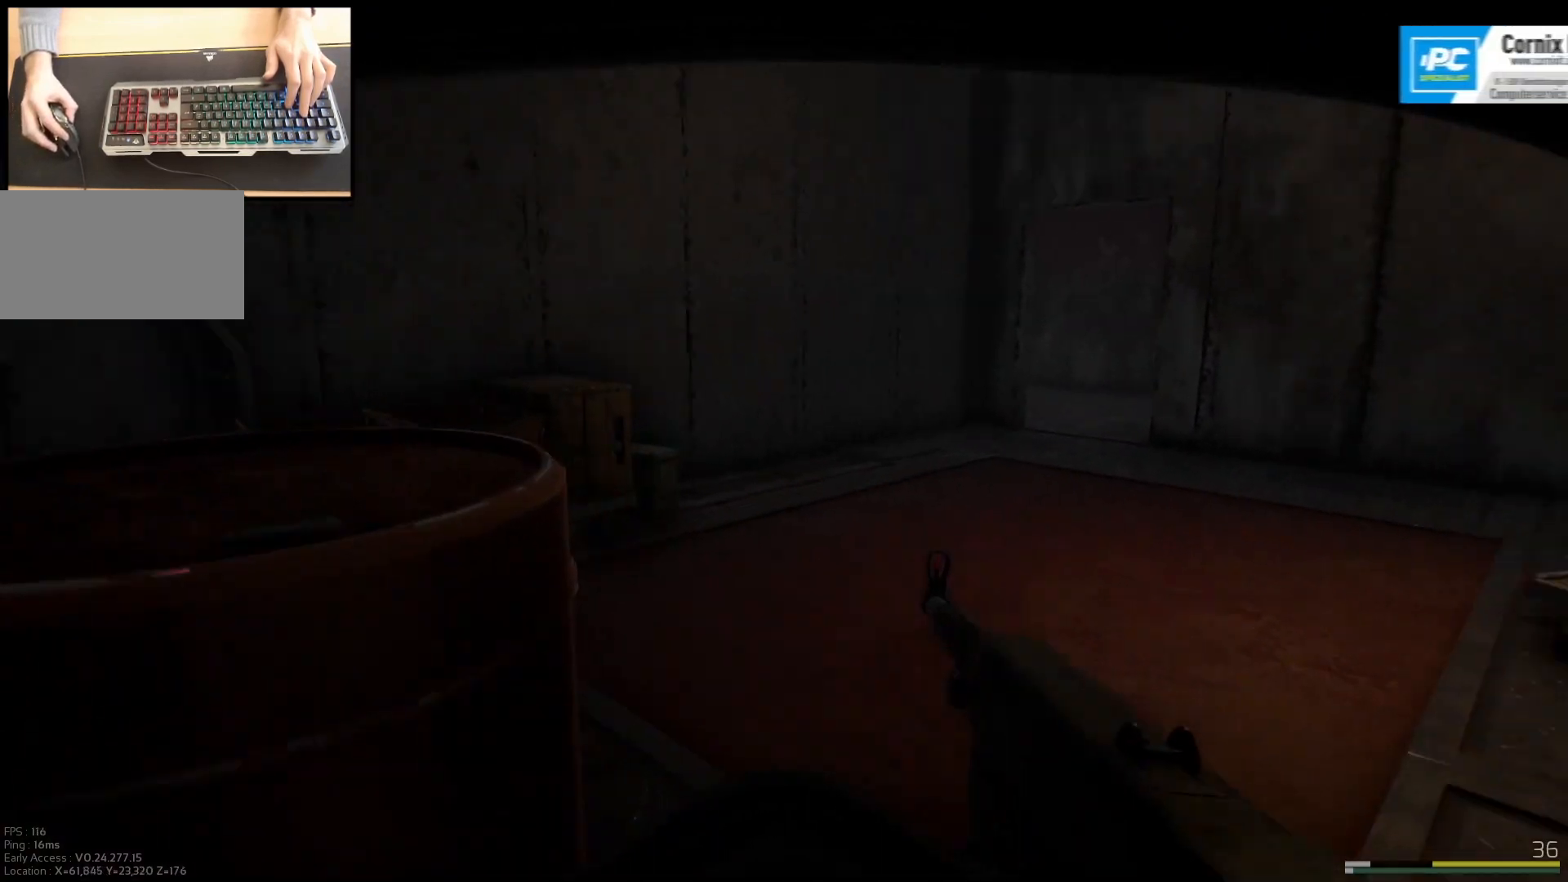
{"keys": [], "mouse": [], "events": [[34, "d", "up"], [301, "w", "up"]]}
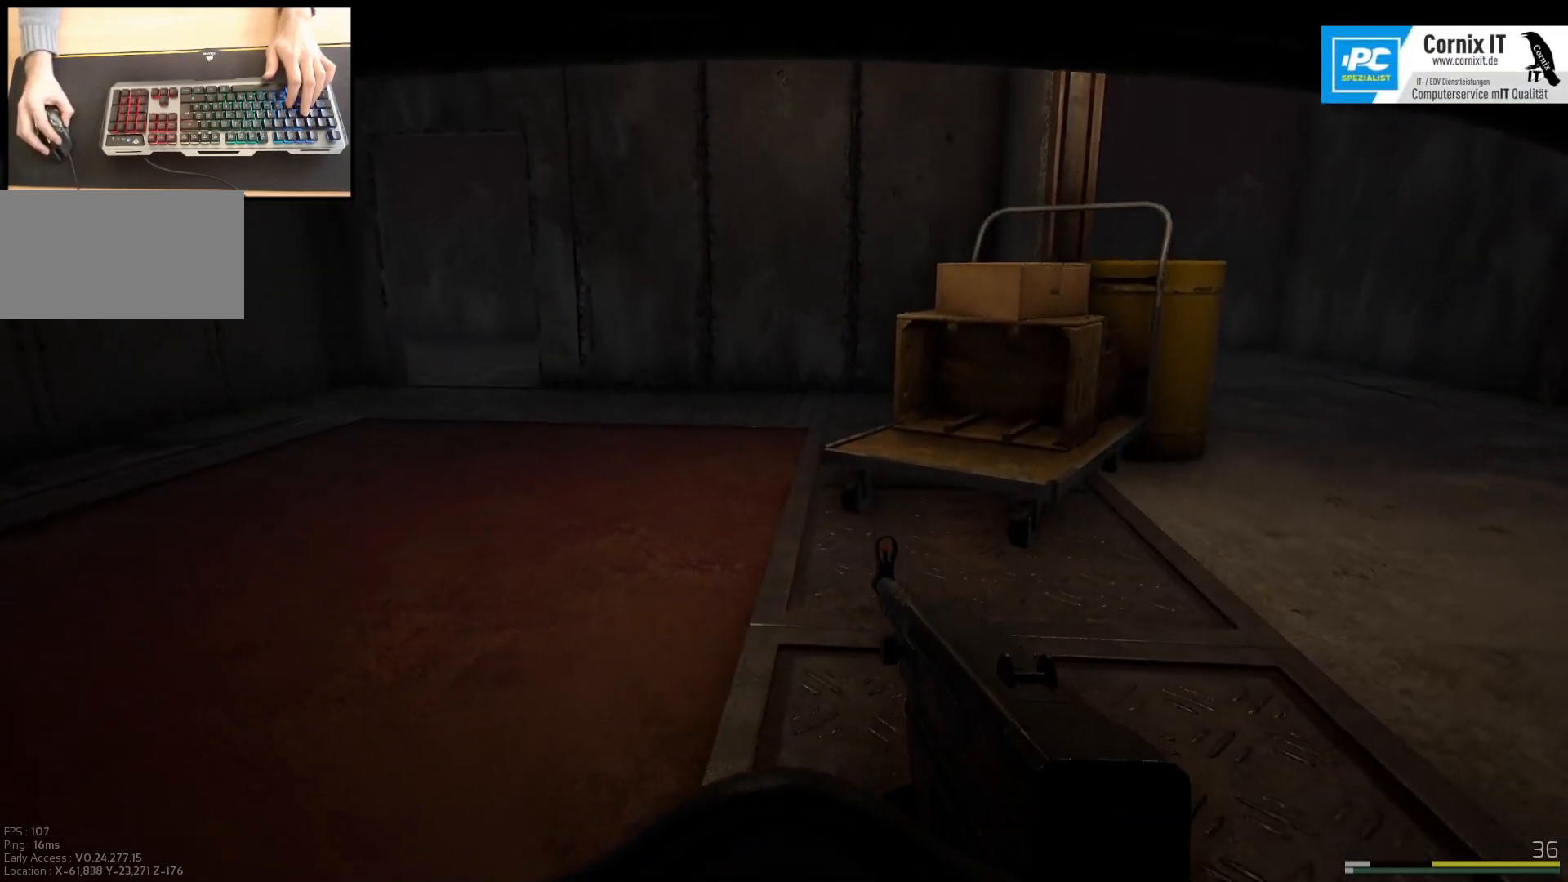
{"keys": [], "mouse": [], "events": []}
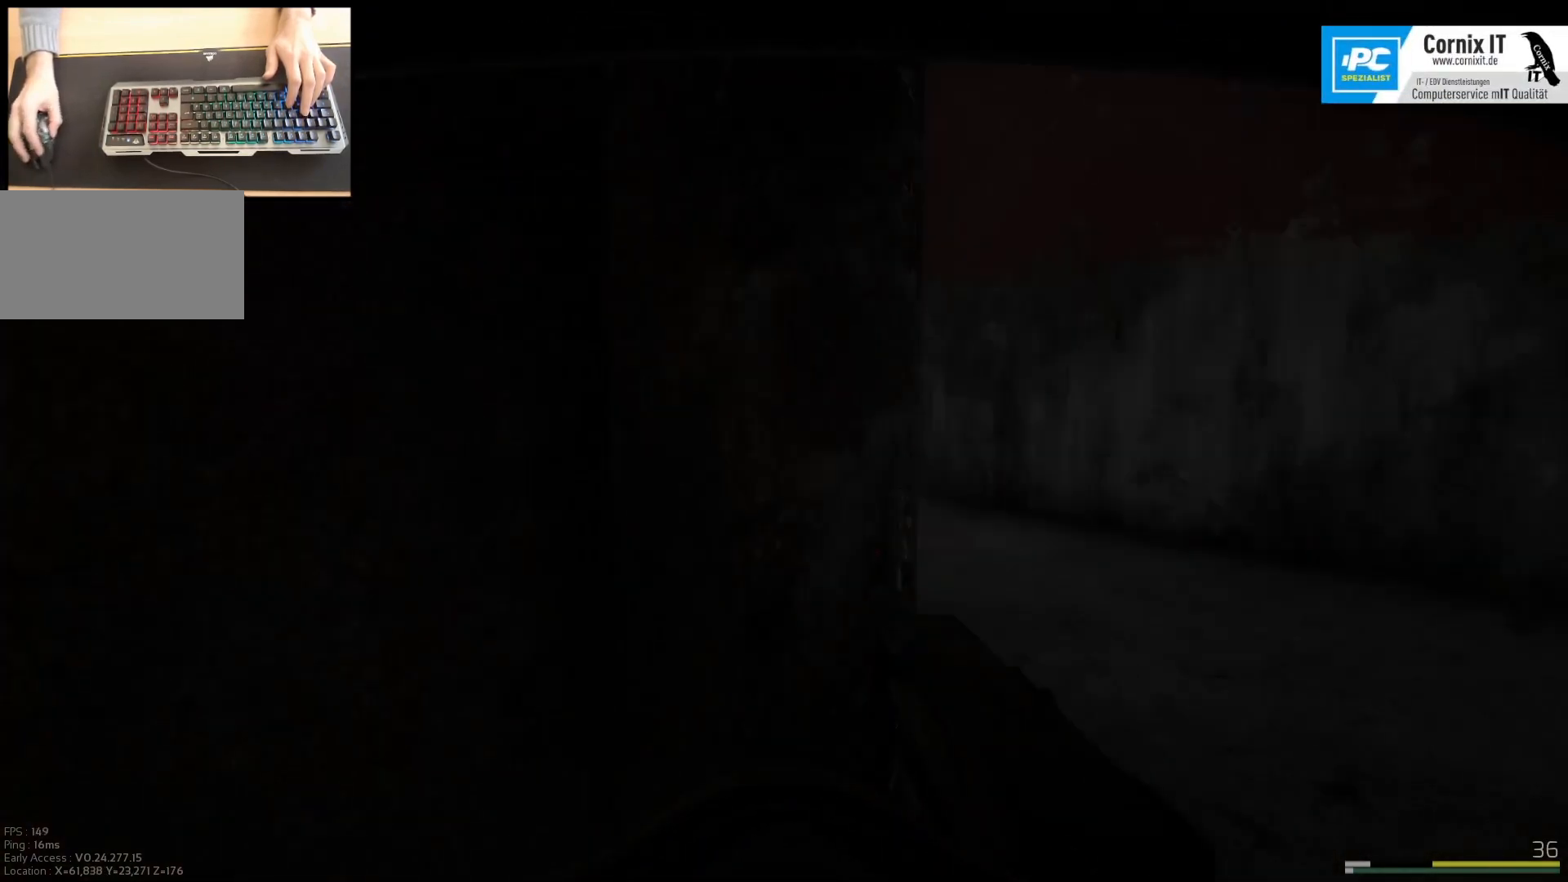
{"keys": [], "mouse": [], "events": []}
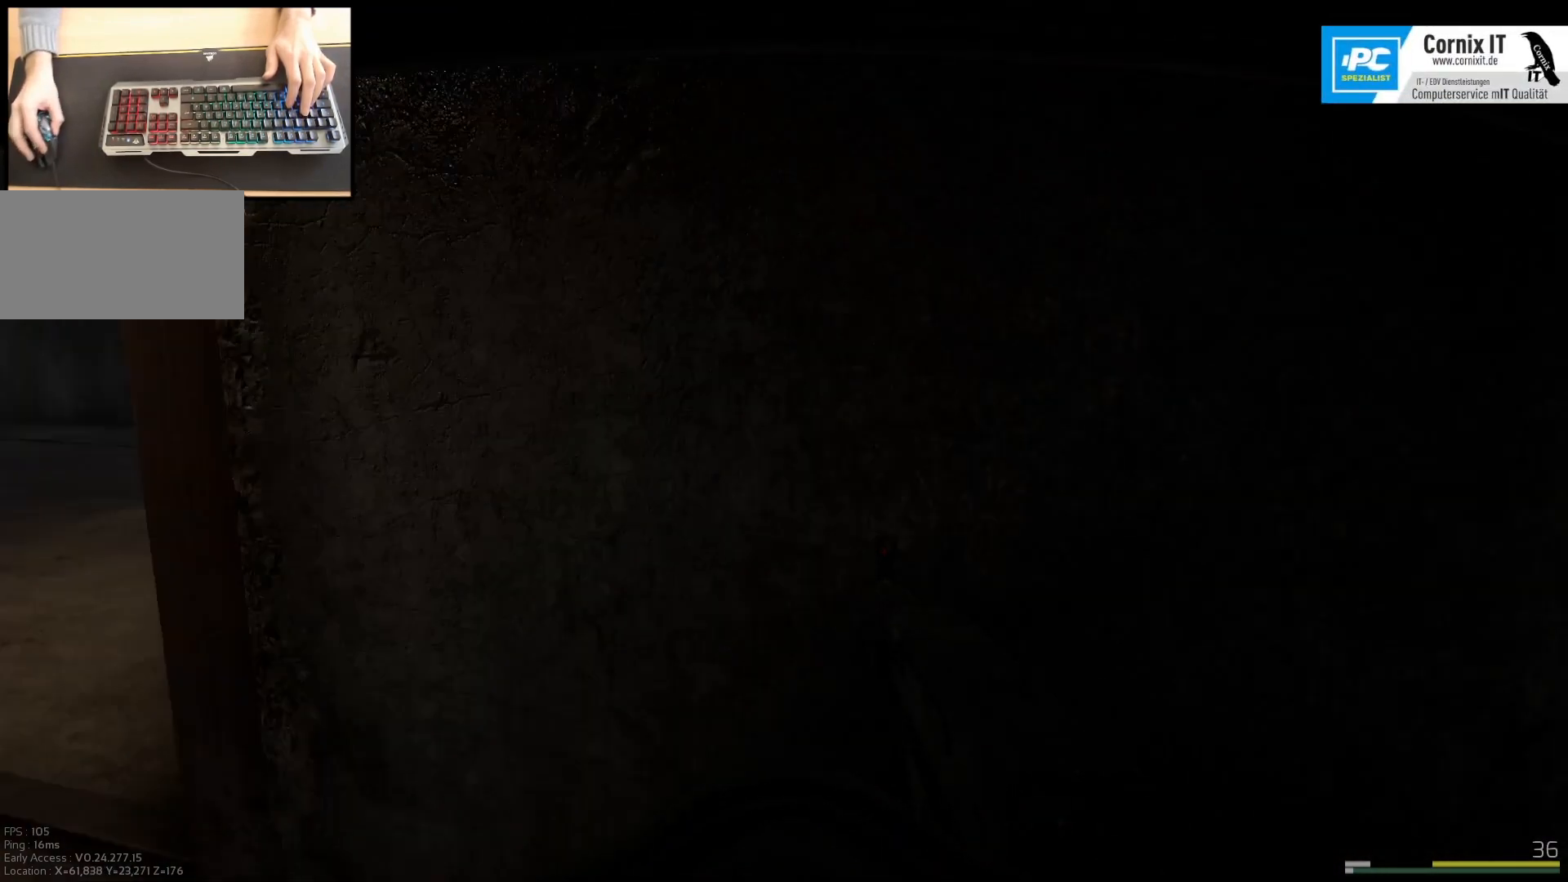
{"keys": ["a"], "mouse": [], "events": [[383, "a", "down"]]}
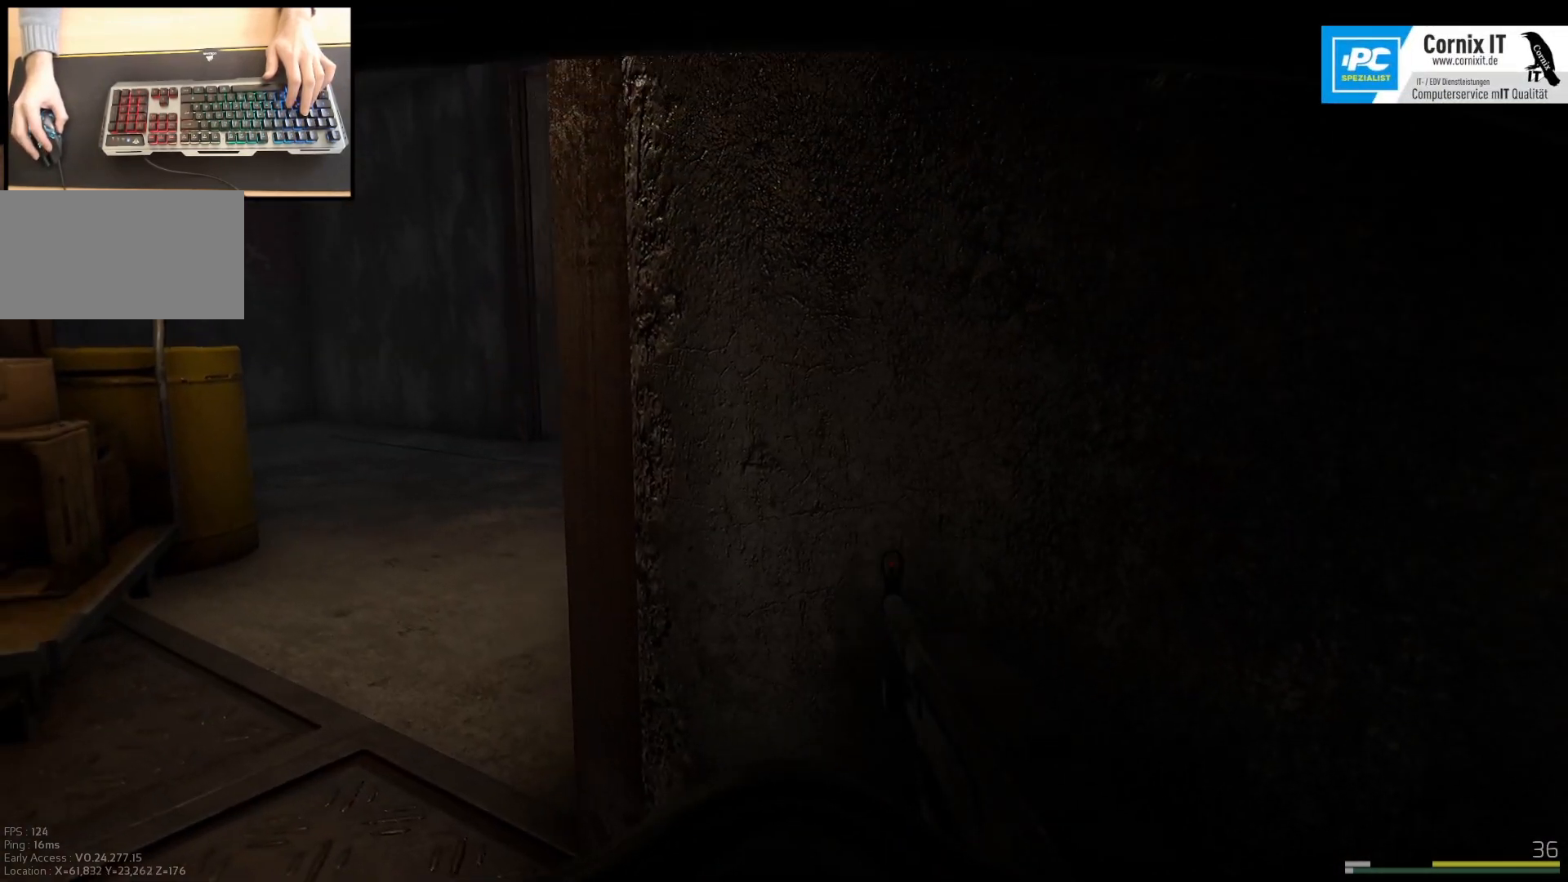
{"keys": ["a", "w"], "mouse": [], "events": [[250, "w", "down"]]}
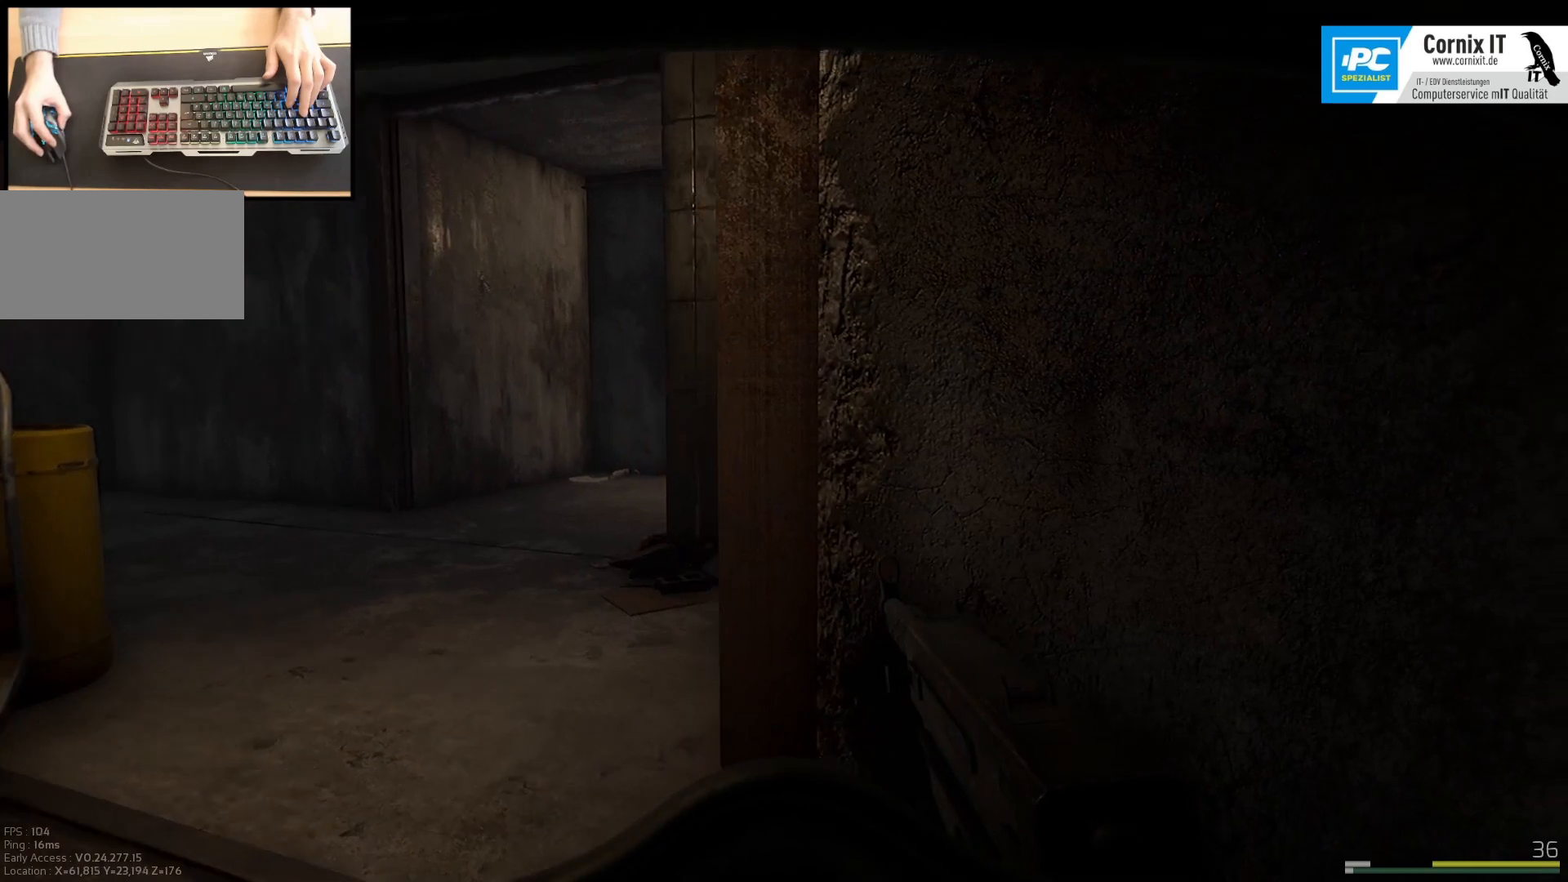
{"keys": [], "mouse": [], "events": [[333, "a", "up"], [333, "w", "up"]]}
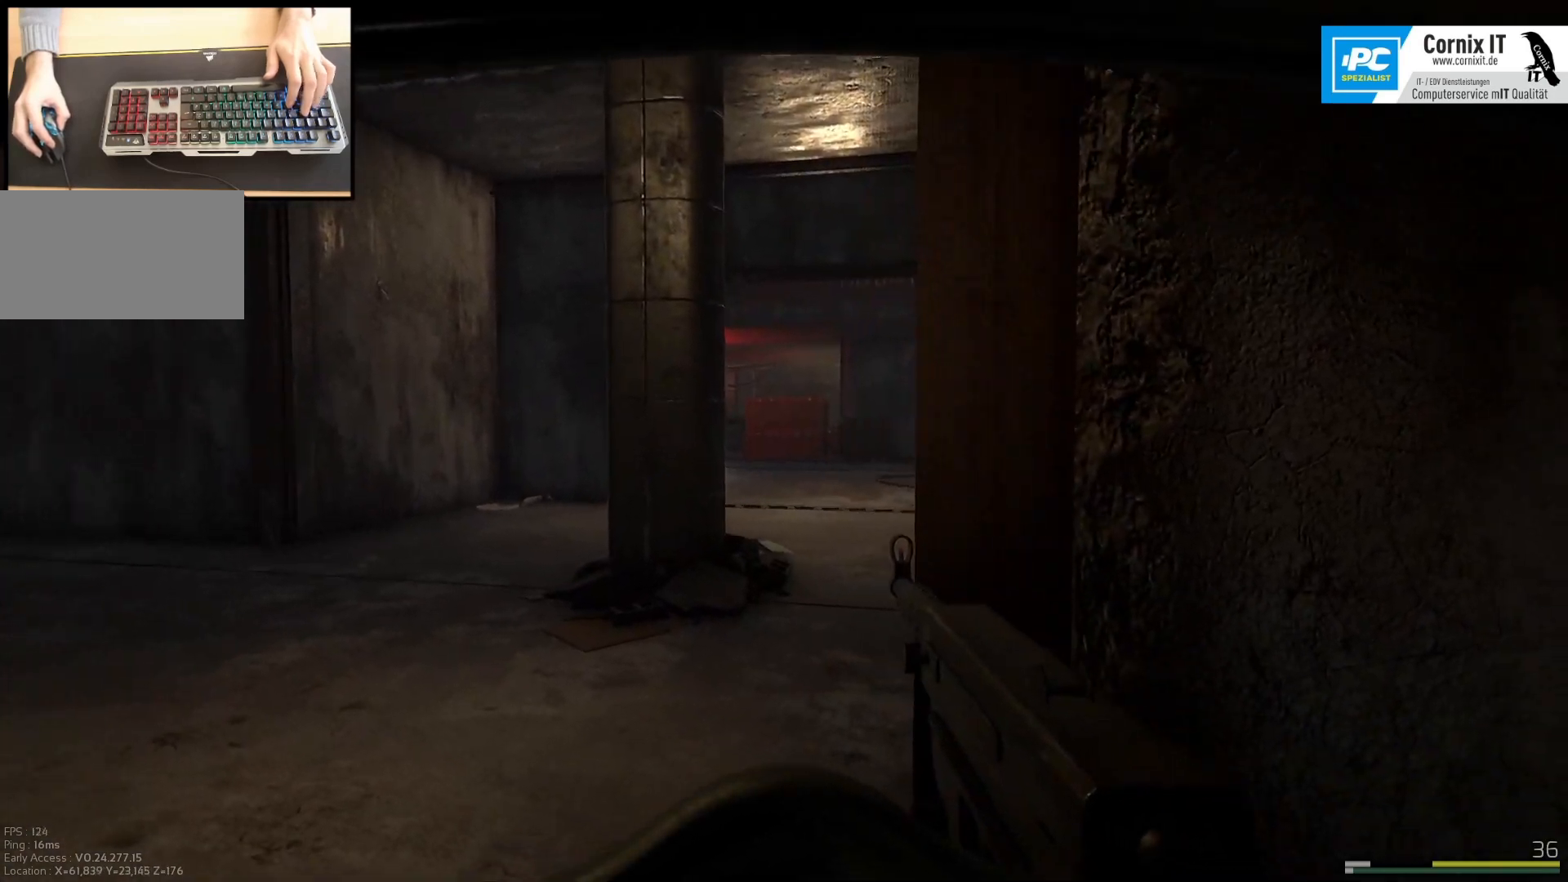
{"keys": ["q"], "mouse": [], "events": [[50, "q", "down"]]}
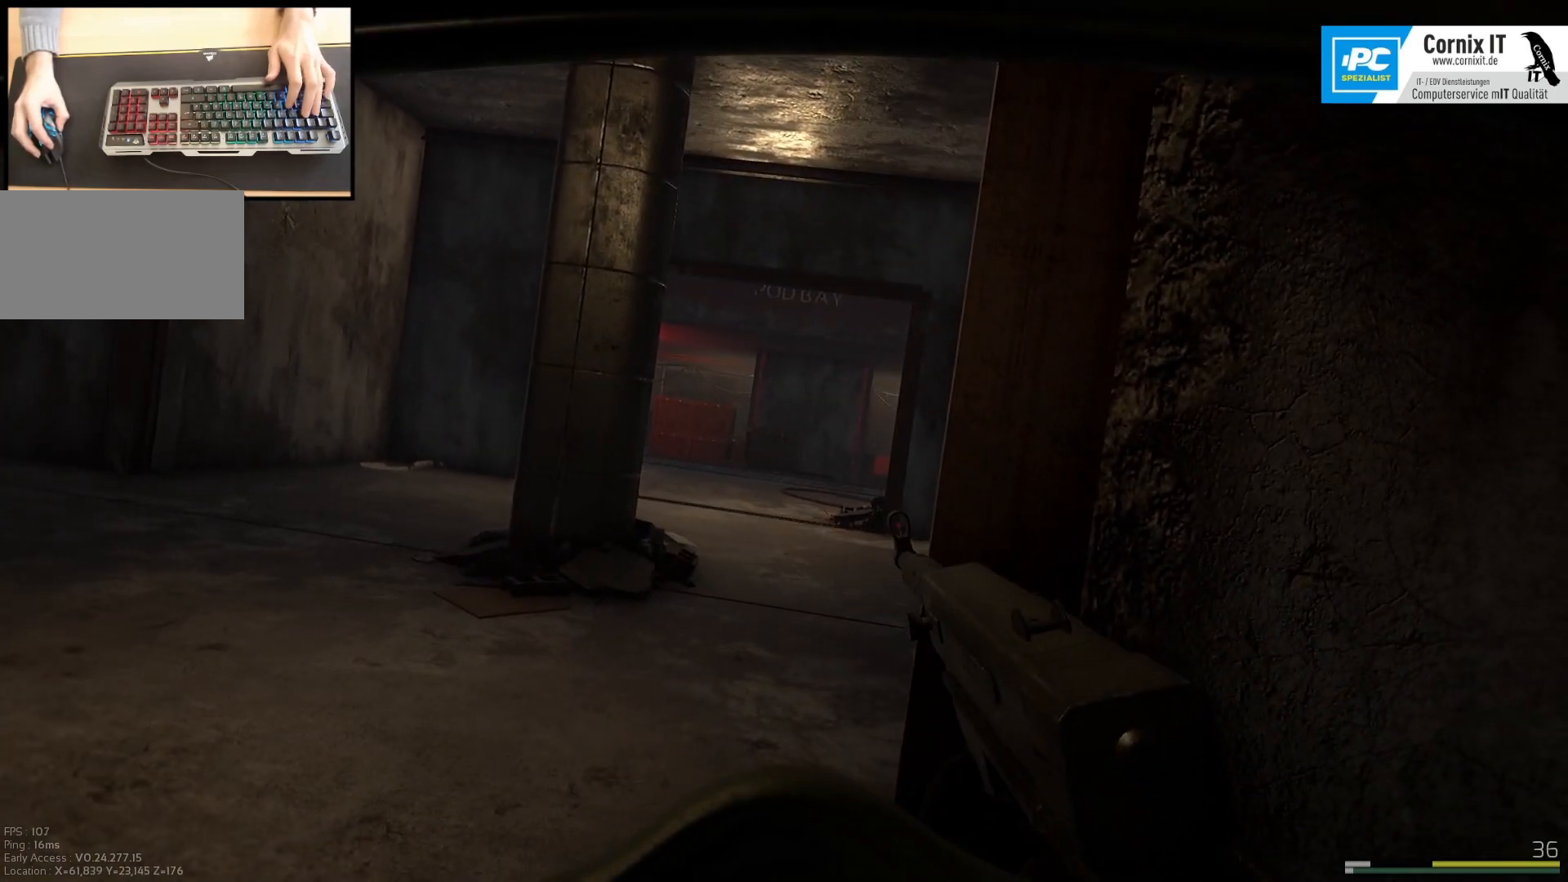
{"keys": ["q"], "mouse": [], "events": []}
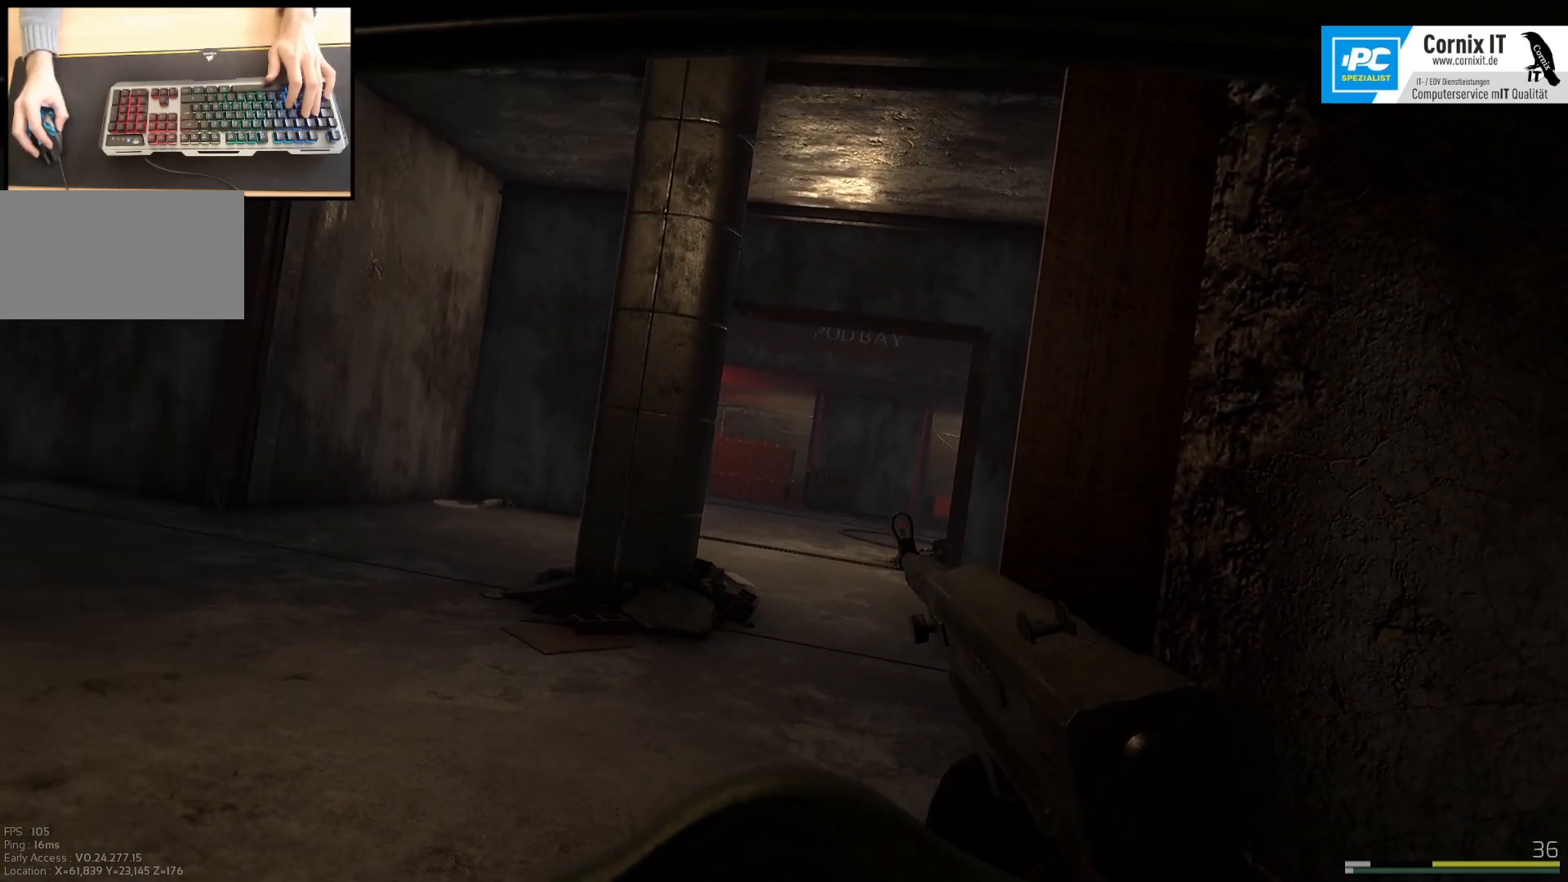
{"keys": ["q"], "mouse": [], "events": []}
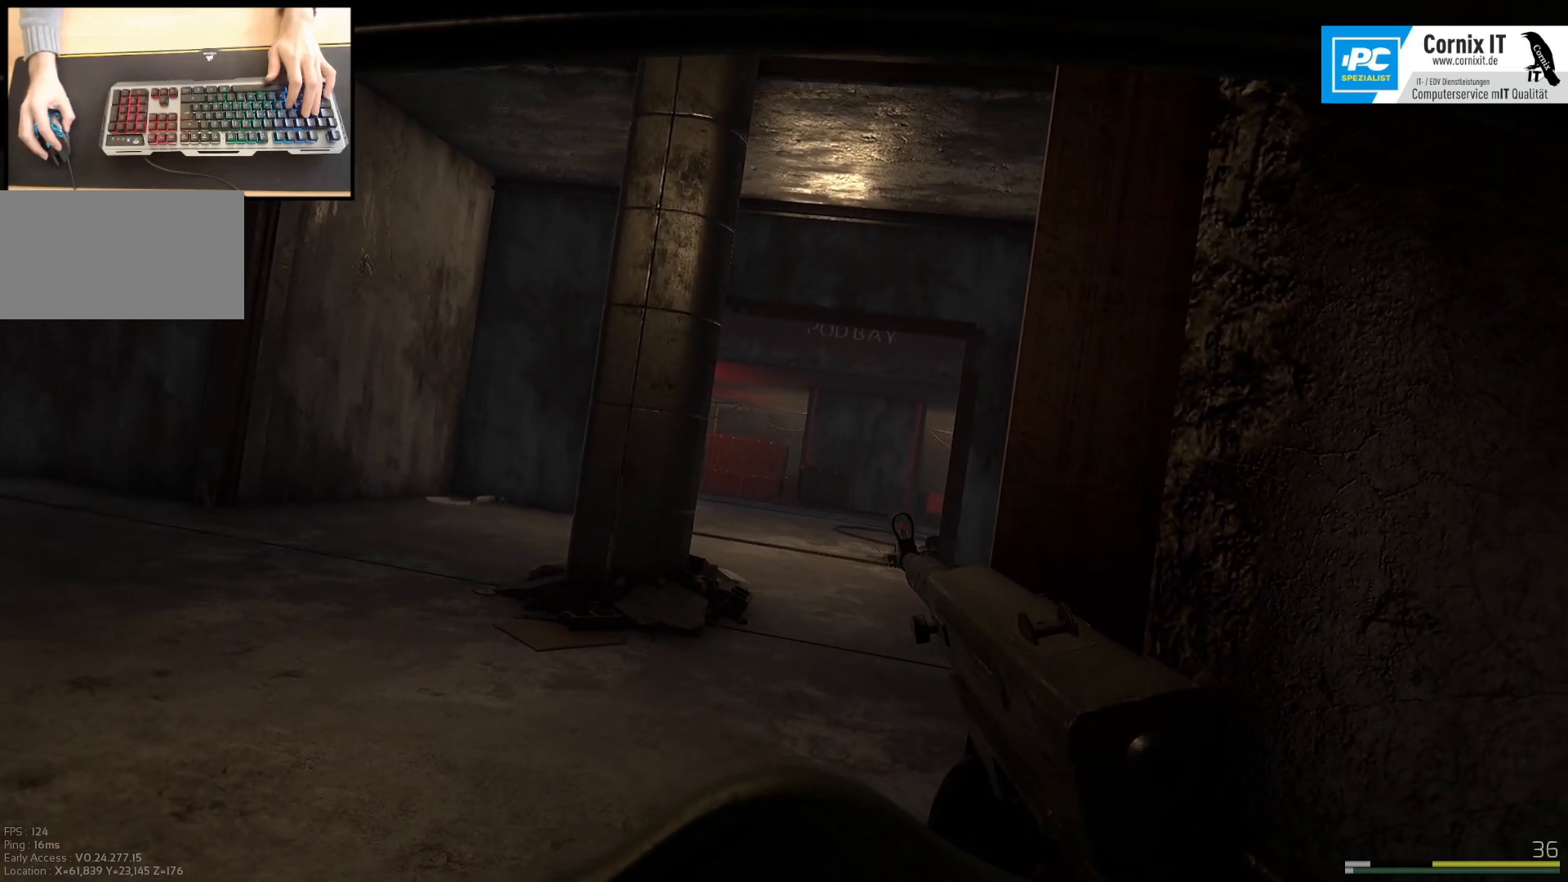
{"keys": ["q"], "mouse": [], "events": []}
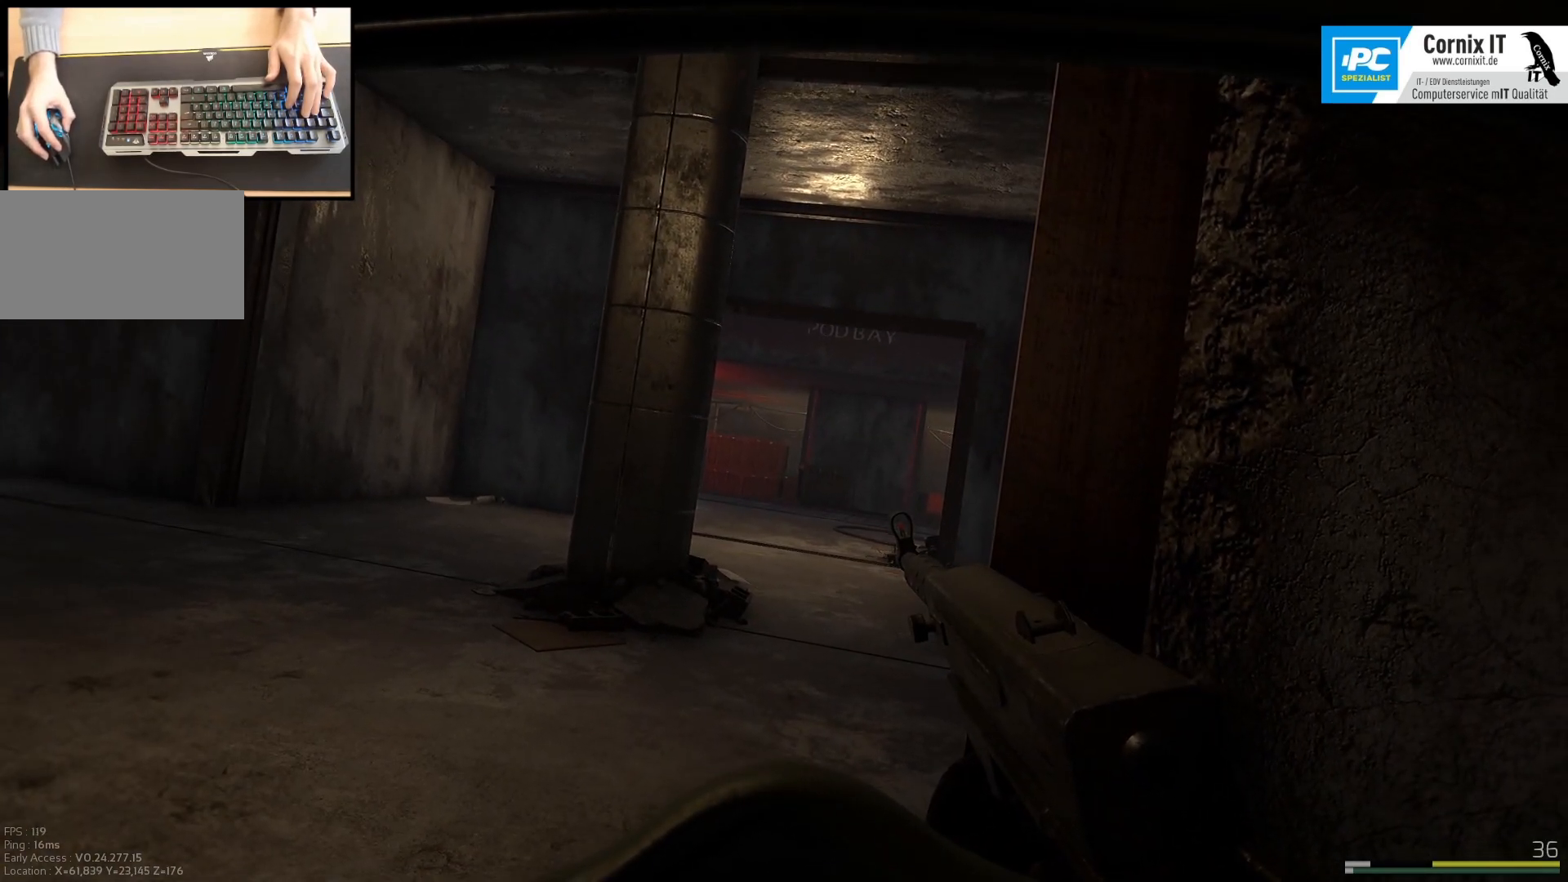
{"keys": ["q"], "mouse": [], "events": []}
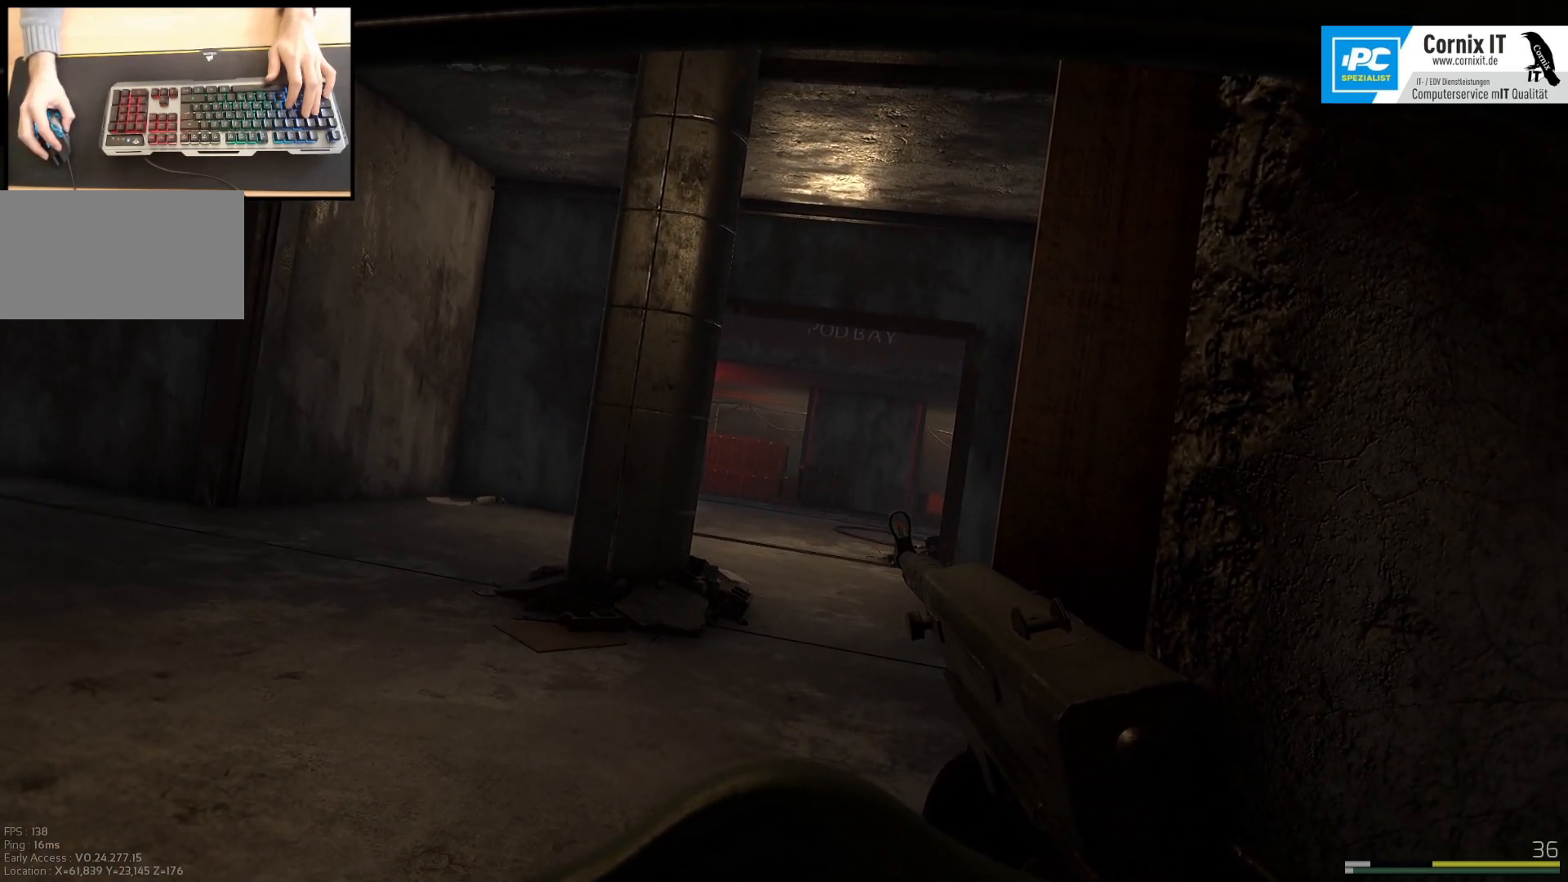
{"keys": ["q"], "mouse": [], "events": []}
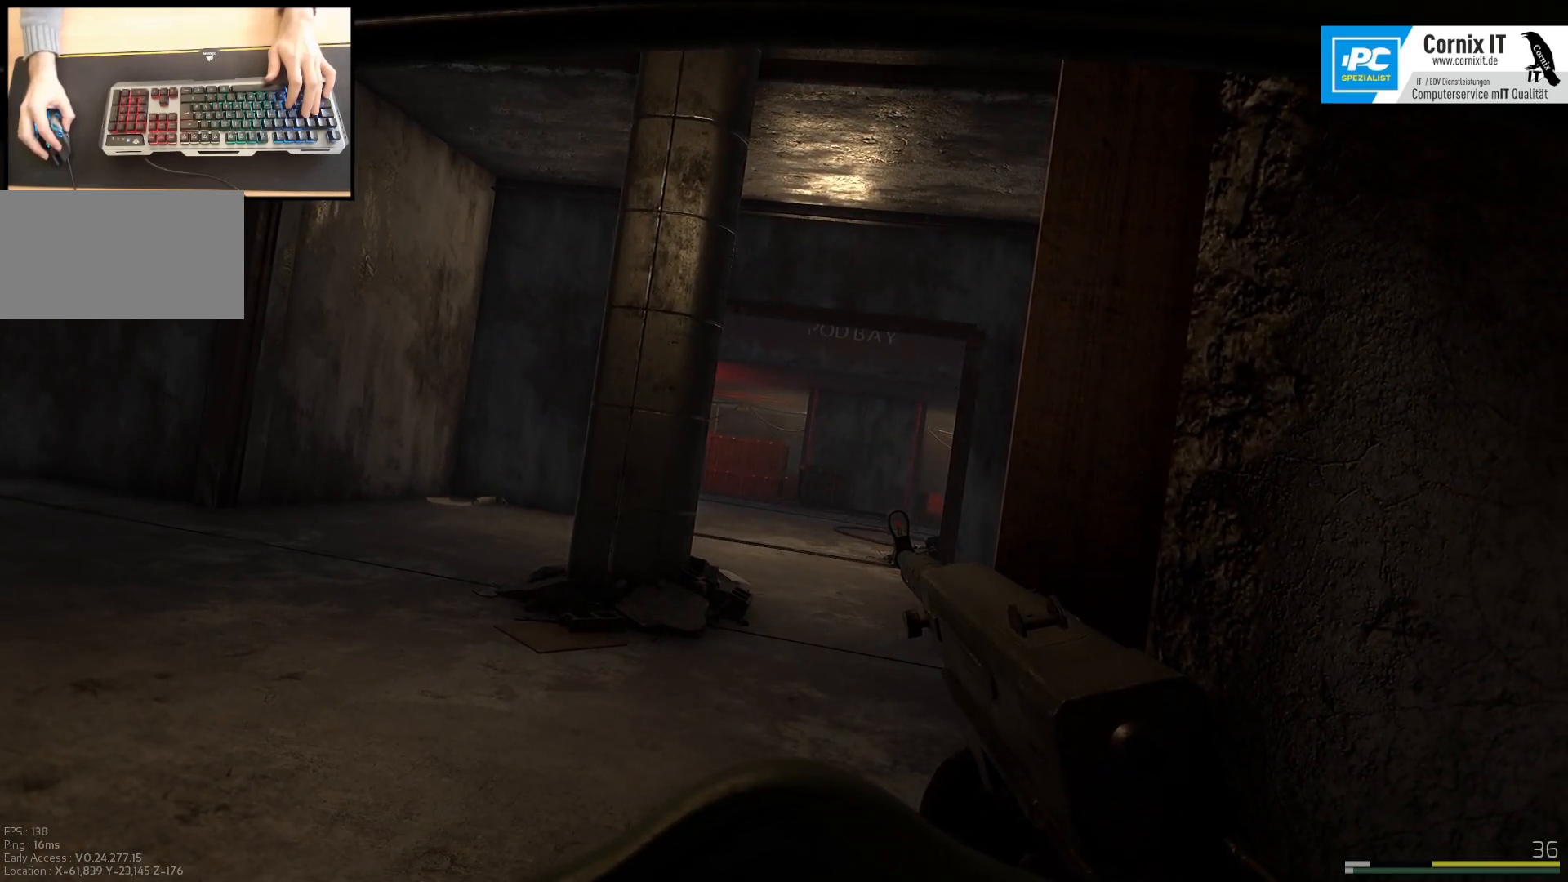
{"keys": ["q"], "mouse": [], "events": []}
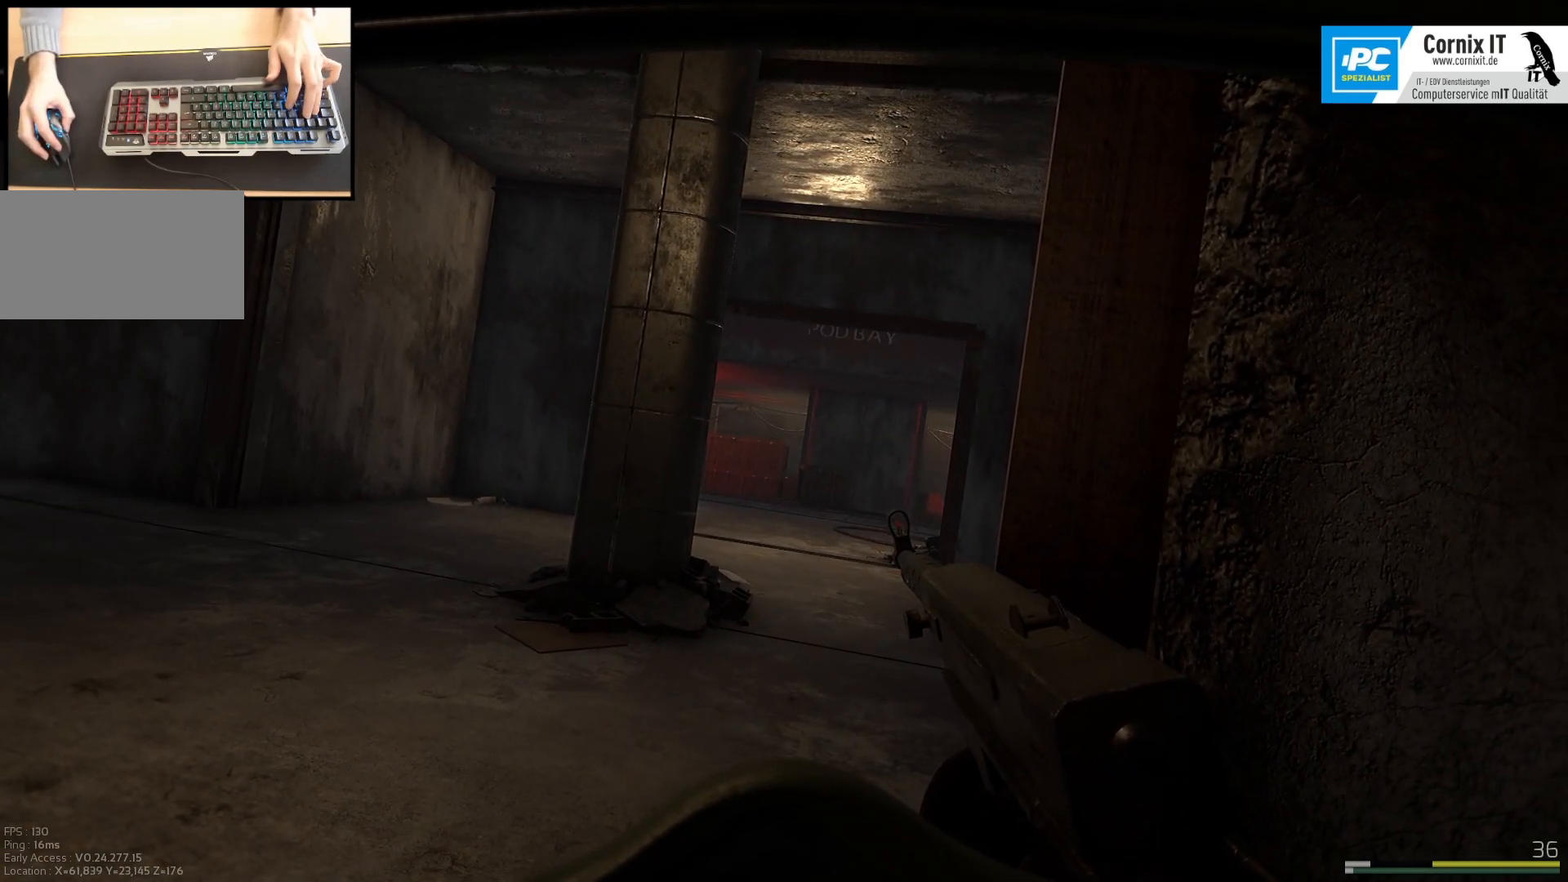
{"keys": ["q"], "mouse": [], "events": []}
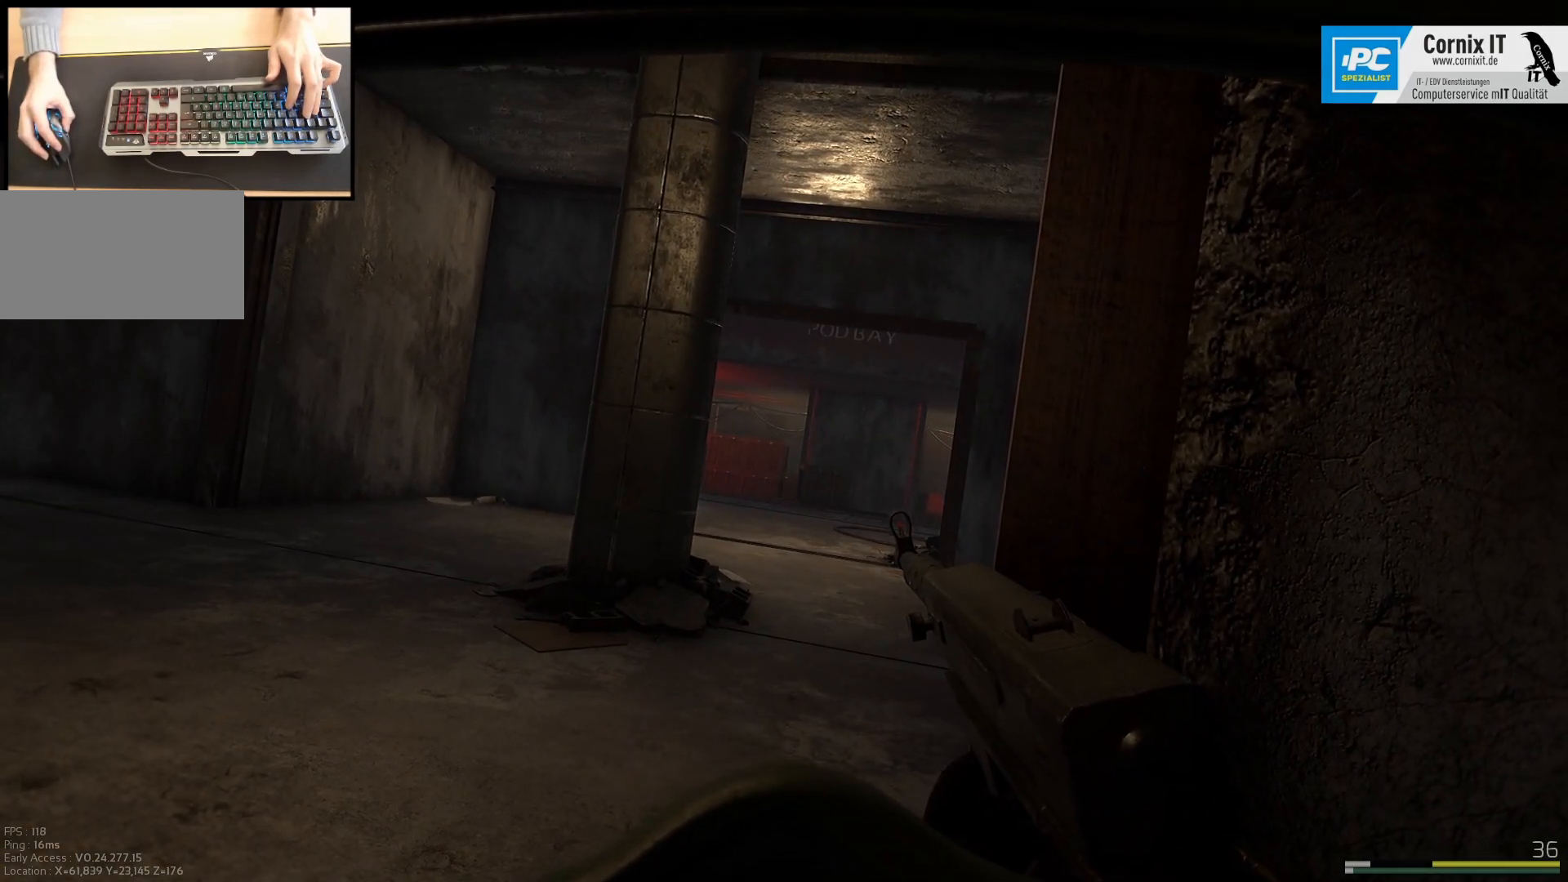
{"keys": ["q"], "mouse": [], "events": []}
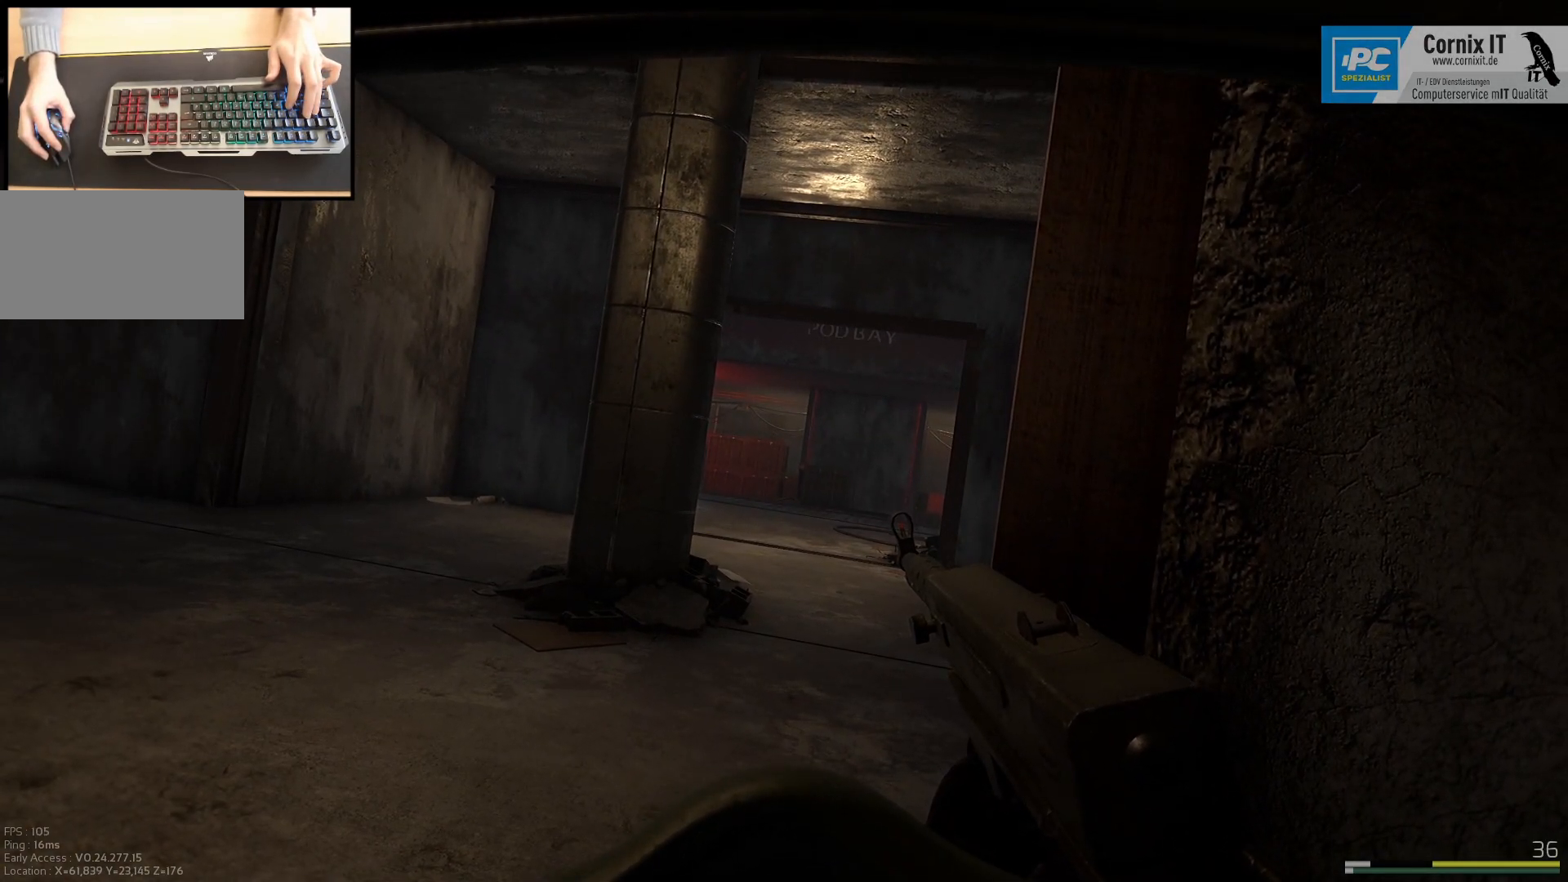
{"keys": ["q"], "mouse": [], "events": []}
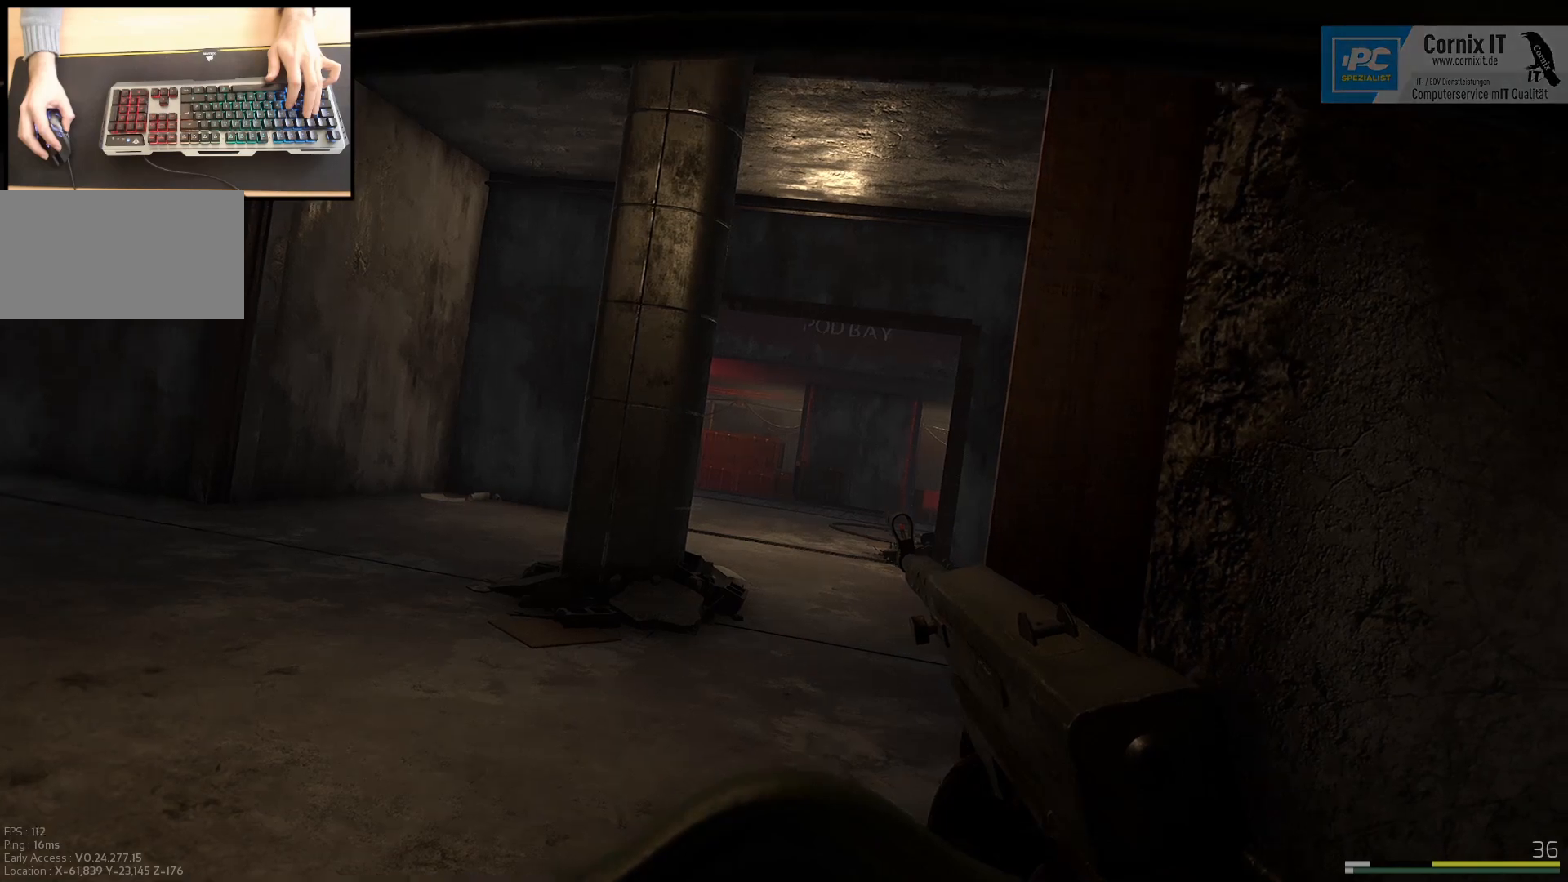
{"keys": [], "mouse": [], "events": [[34, "q", "up"]]}